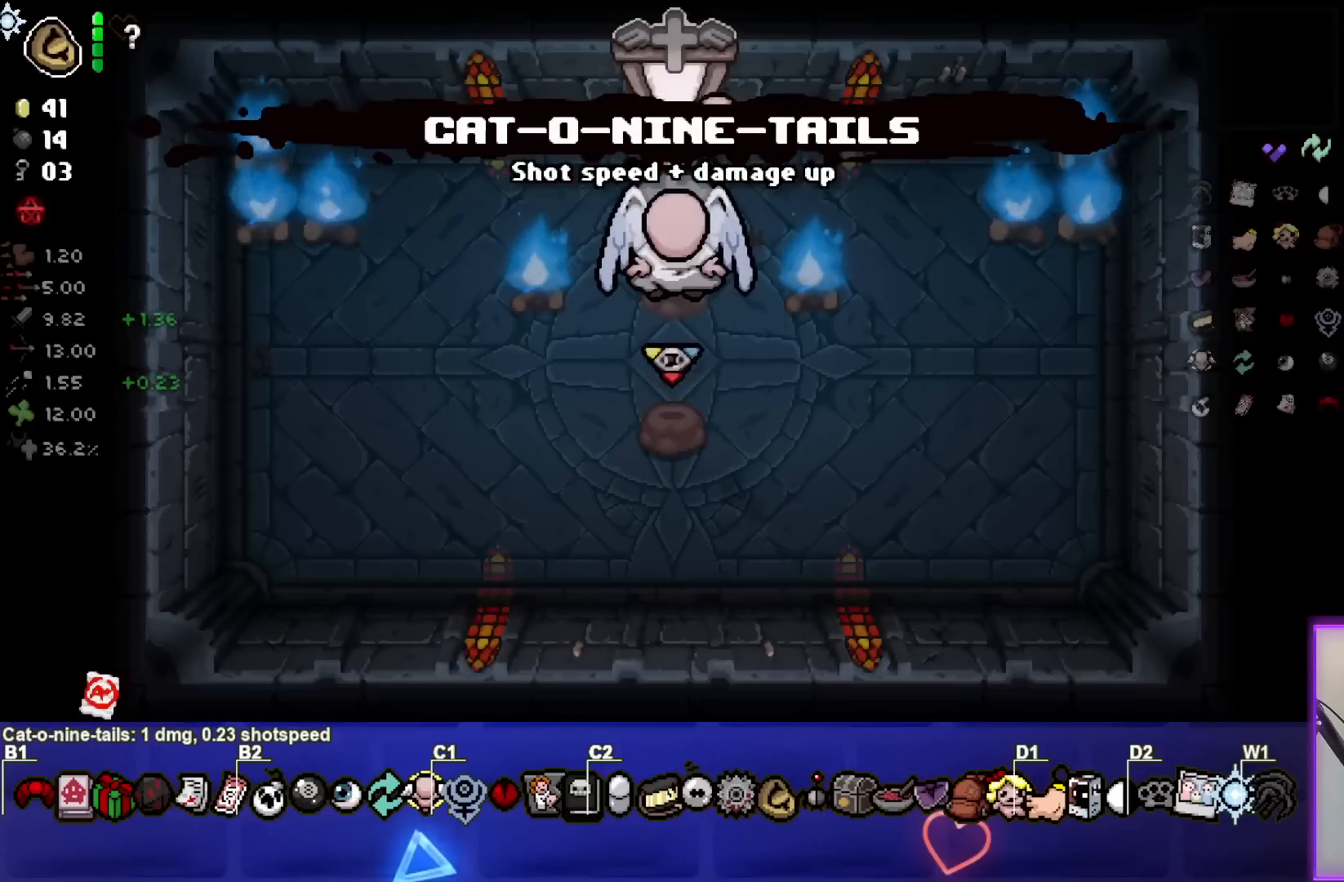
Gameplay with a controller (PlayStation layout); each line is a JSON object with the inputs held at the frame after it. "events" lists button and stick changes between this image and that frame as [ms after this image, input, new state], when the widget could be followed in between. Not read: other_buttons.
{"buttons": [], "left_stick": "down", "right_stick": "center", "events": [[233, "left_stick", "down-left"], [450, "left_stick", "down"]]}
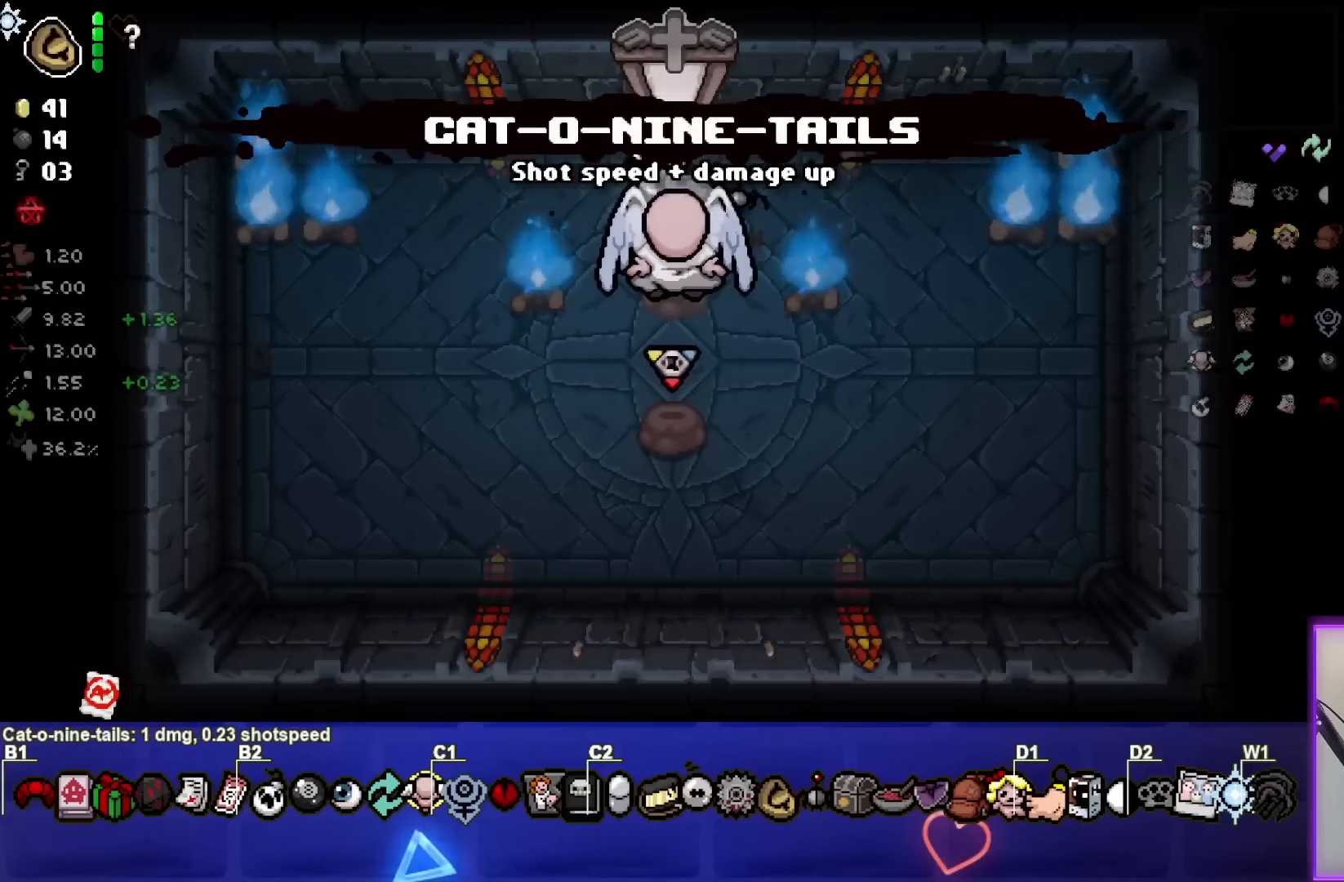
{"buttons": [], "left_stick": "center", "right_stick": "center", "events": [[350, "left_stick", "center"]]}
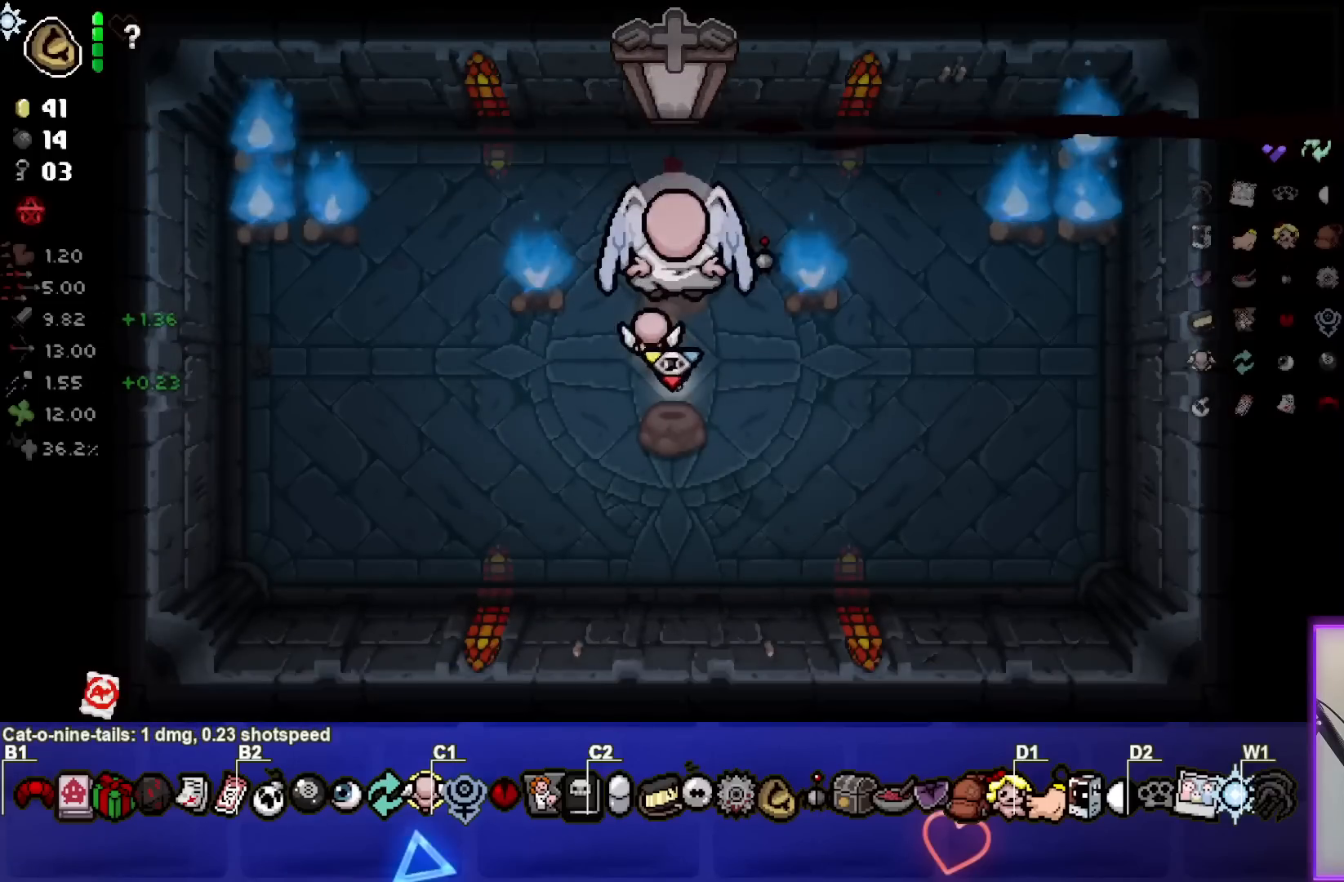
{"buttons": [], "left_stick": "up-left", "right_stick": "center", "events": [[67, "left_stick", "down"], [200, "left_stick", "center"], [350, "left_stick", "up-left"]]}
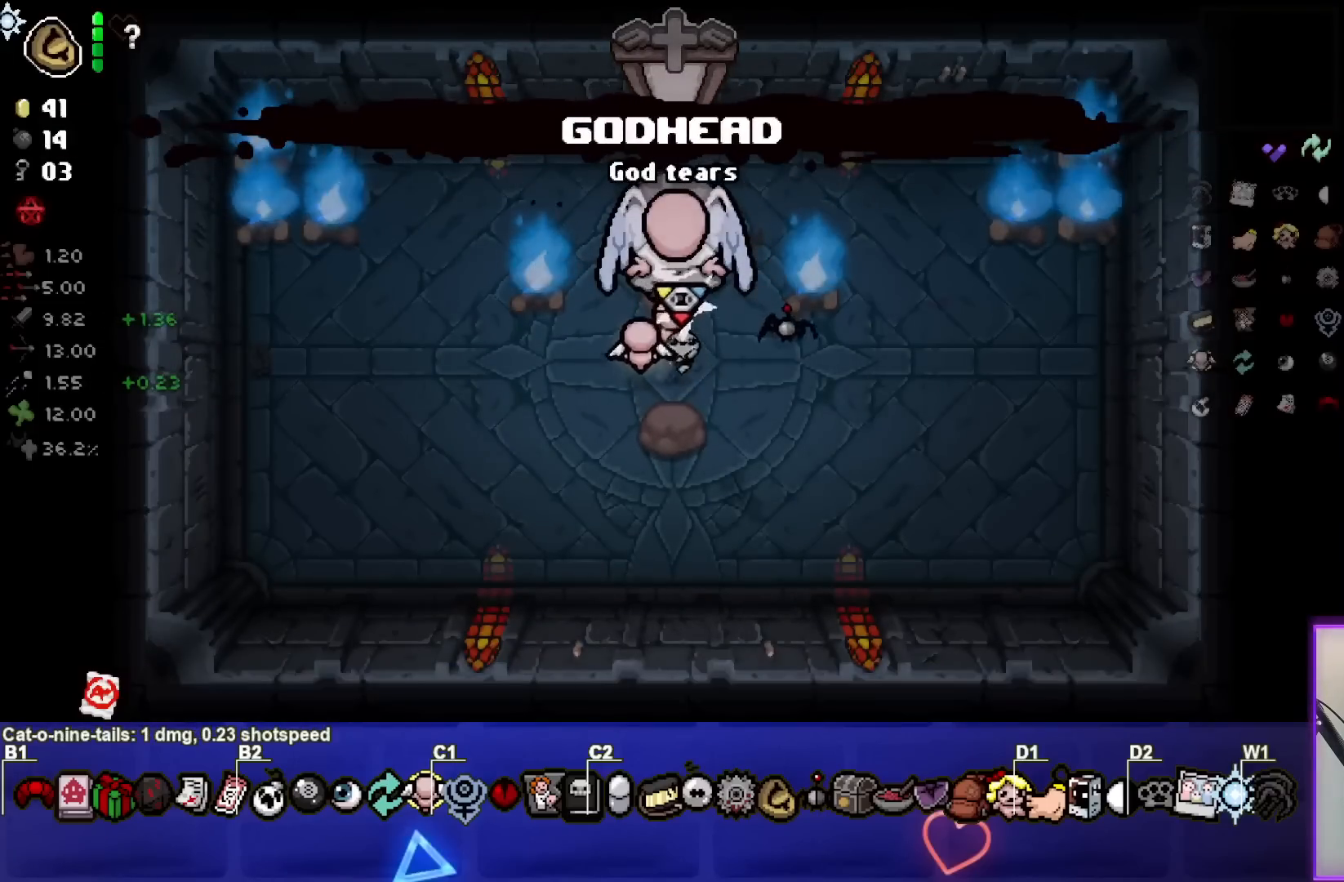
{"buttons": [], "left_stick": "down", "right_stick": "center", "events": [[167, "left_stick", "center"], [233, "left_stick", "down"], [250, "L1", "down"], [350, "L1", "up"]]}
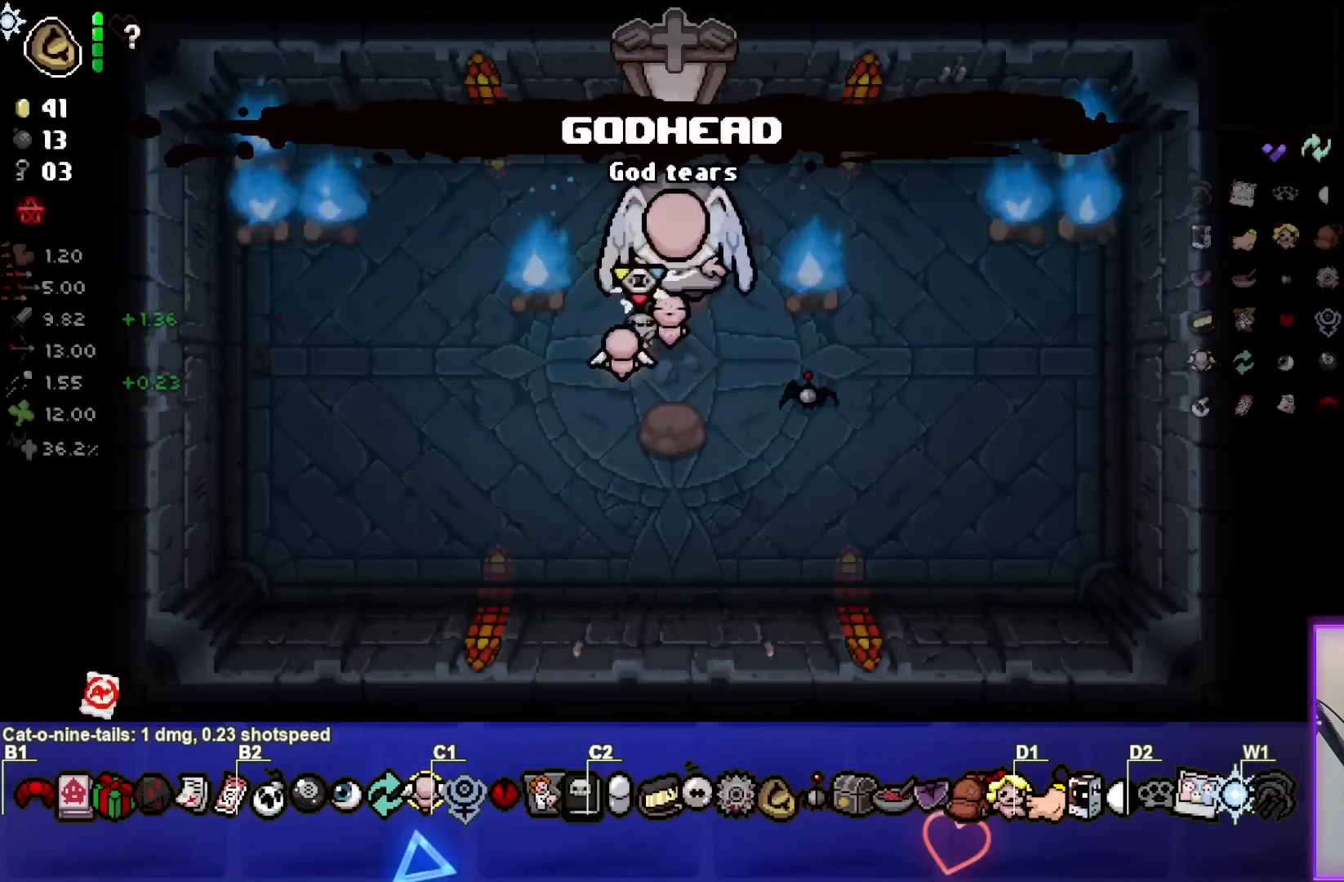
{"buttons": [], "left_stick": "center", "right_stick": "center", "events": [[433, "left_stick", "center"]]}
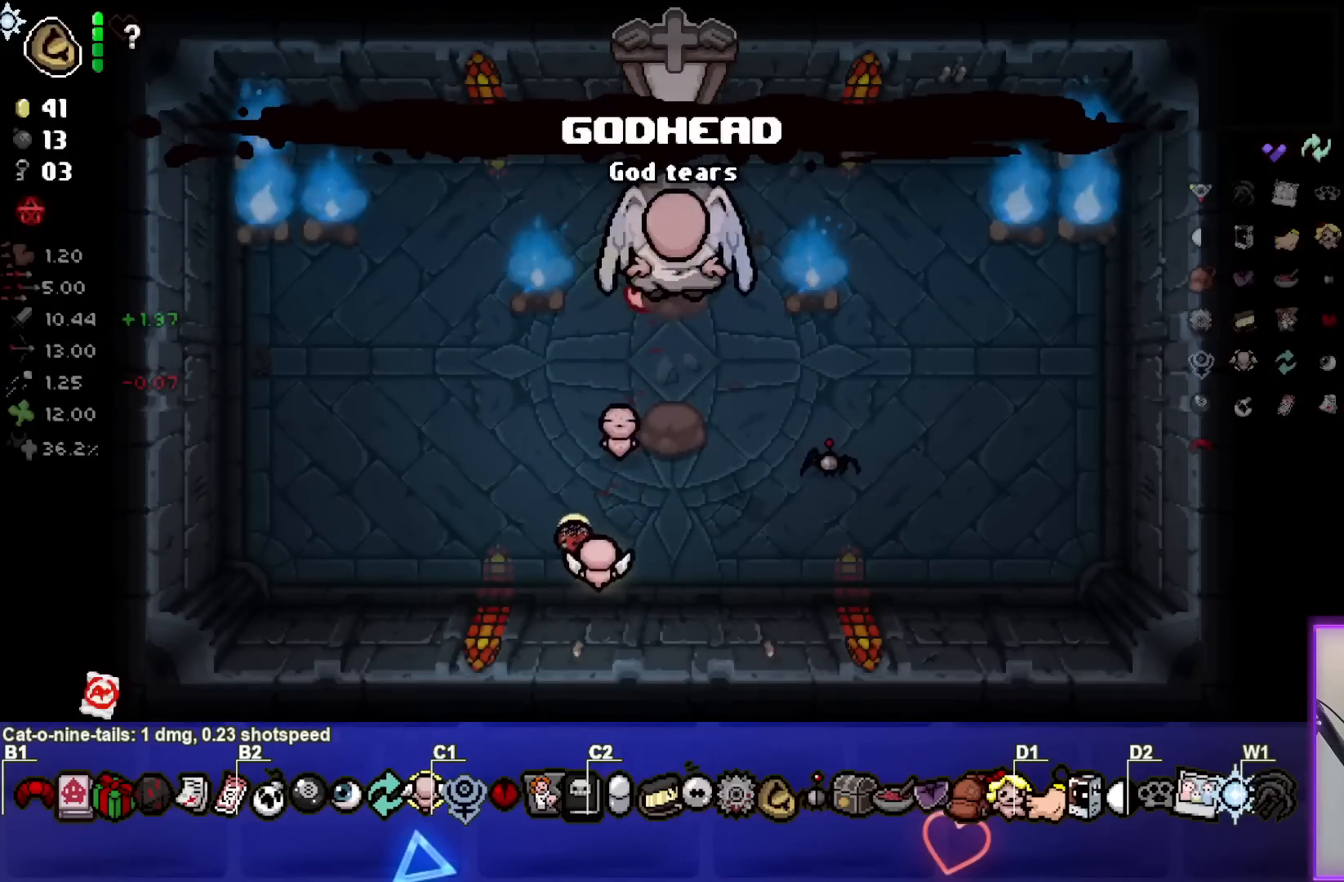
{"buttons": [], "left_stick": "center", "right_stick": "up", "events": [[83, "left_stick", "down-right"], [267, "left_stick", "center"], [417, "right_stick", "up"]]}
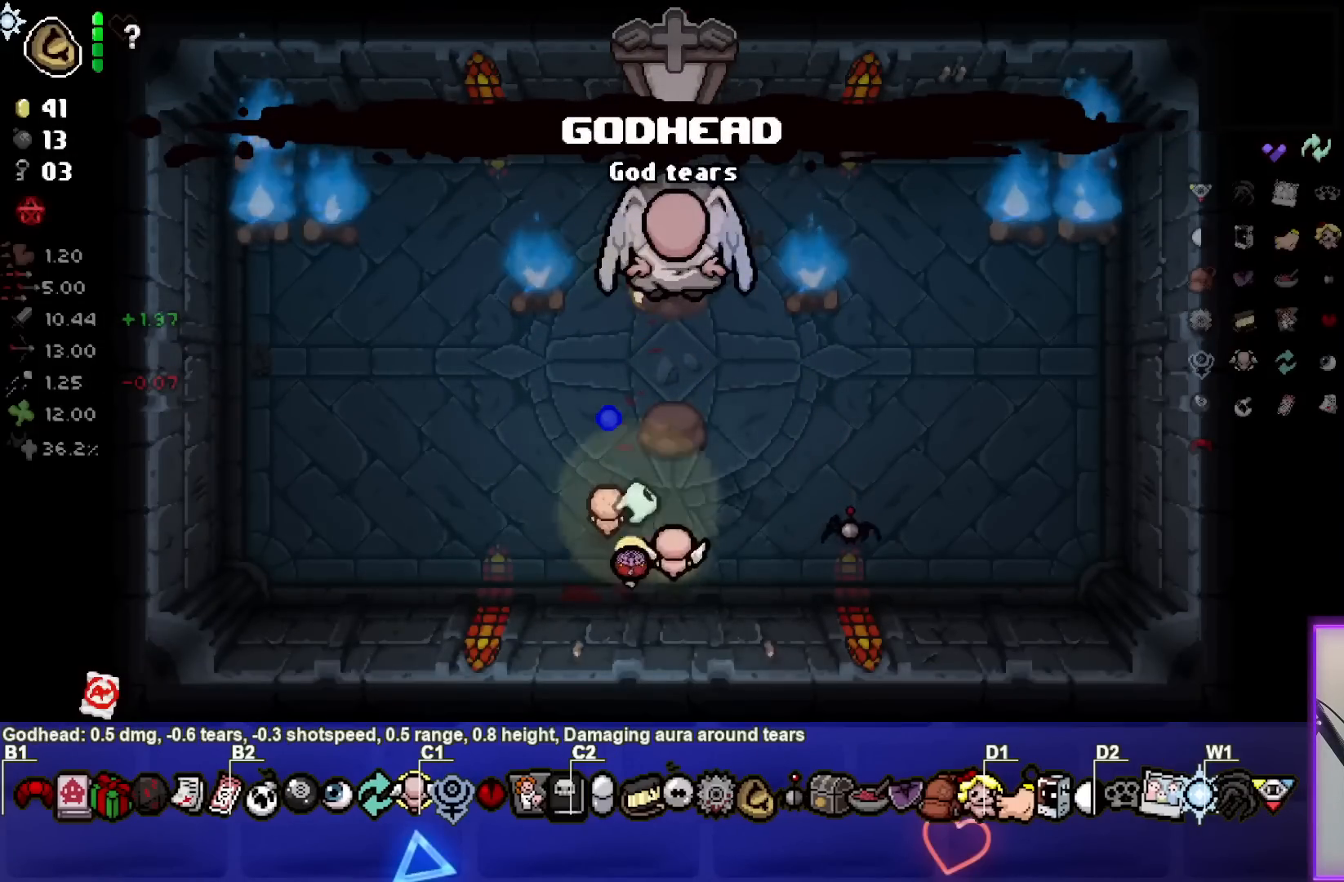
{"buttons": [], "left_stick": "down", "right_stick": "up", "events": [[450, "left_stick", "down"]]}
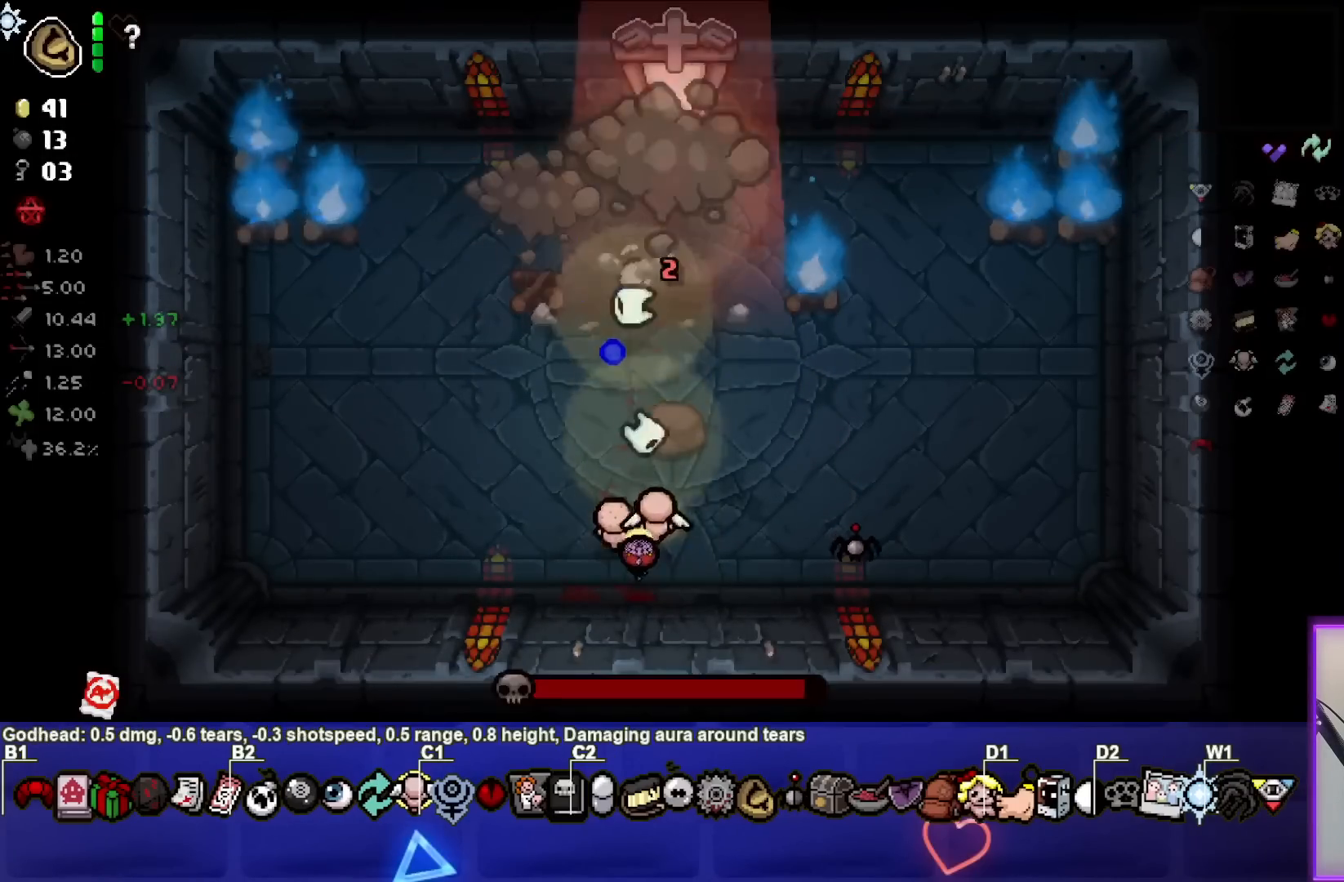
{"buttons": [], "left_stick": "up-right", "right_stick": "up", "events": [[33, "left_stick", "center"], [100, "left_stick", "up"], [217, "left_stick", "center"], [317, "left_stick", "down"], [433, "left_stick", "up-right"]]}
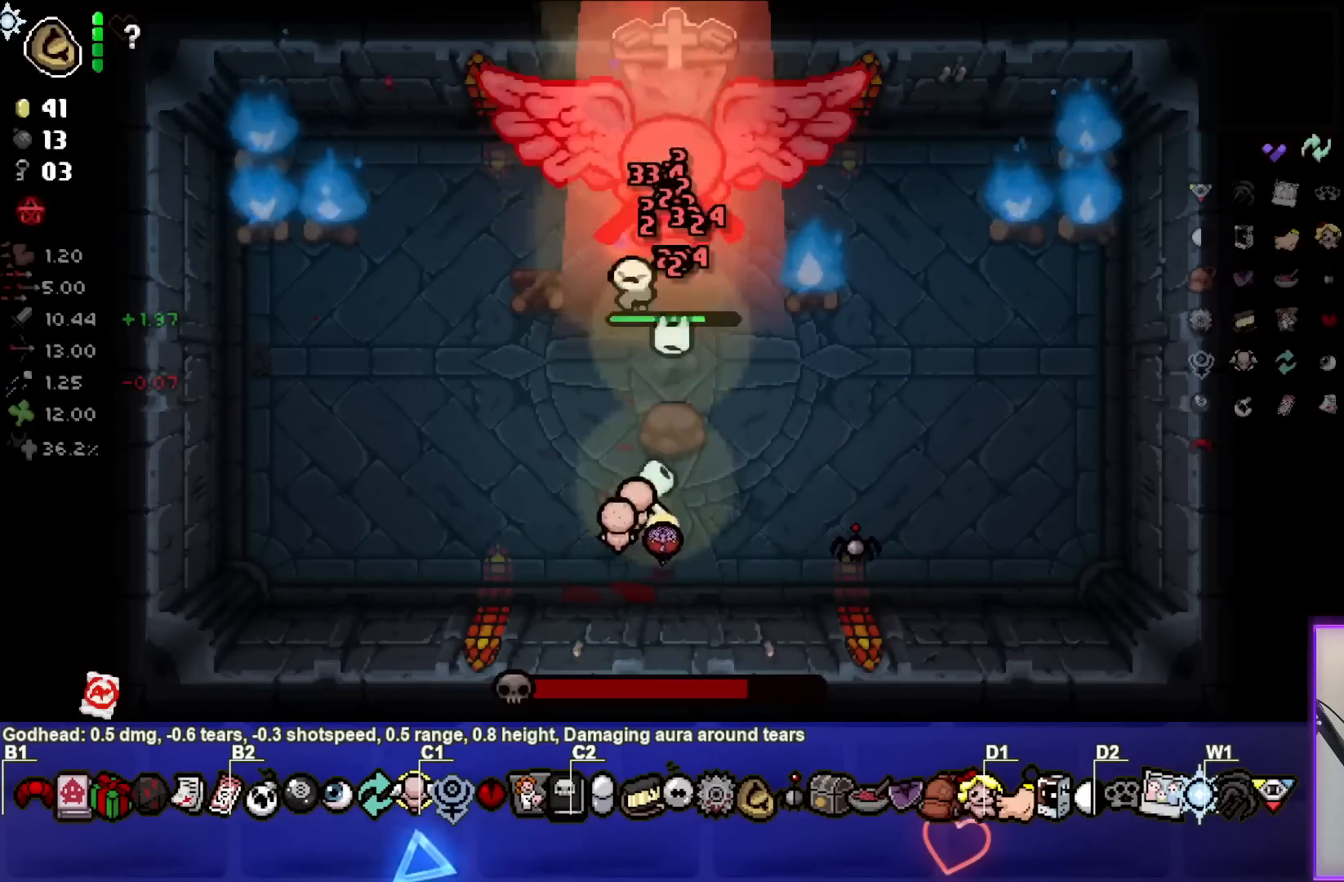
{"buttons": [], "left_stick": "down", "right_stick": "up", "events": [[100, "left_stick", "down"], [217, "left_stick", "center"], [267, "left_stick", "up"], [350, "left_stick", "center"], [417, "left_stick", "down"]]}
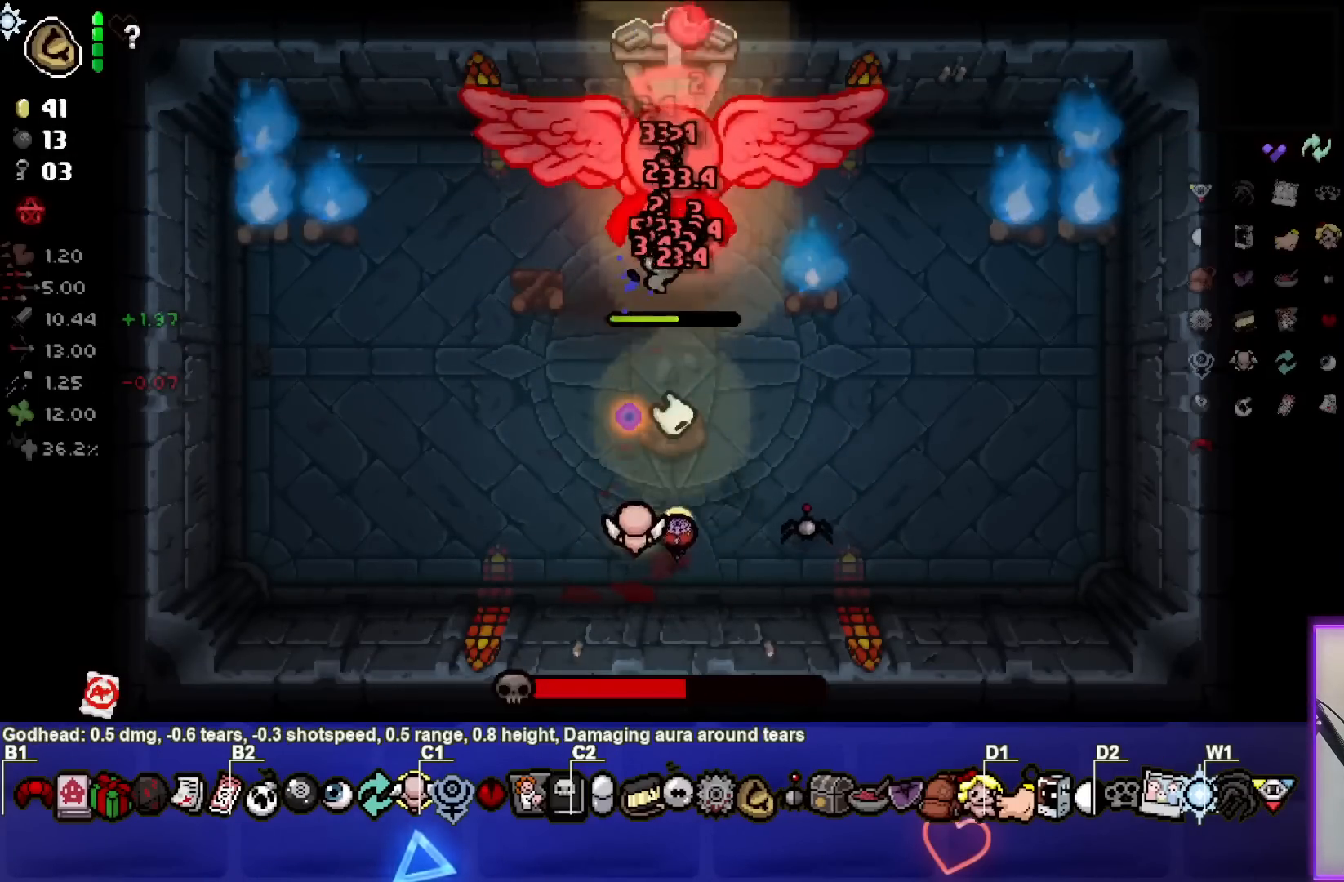
{"buttons": [], "left_stick": "left", "right_stick": "up", "events": [[83, "left_stick", "center"], [500, "left_stick", "left"]]}
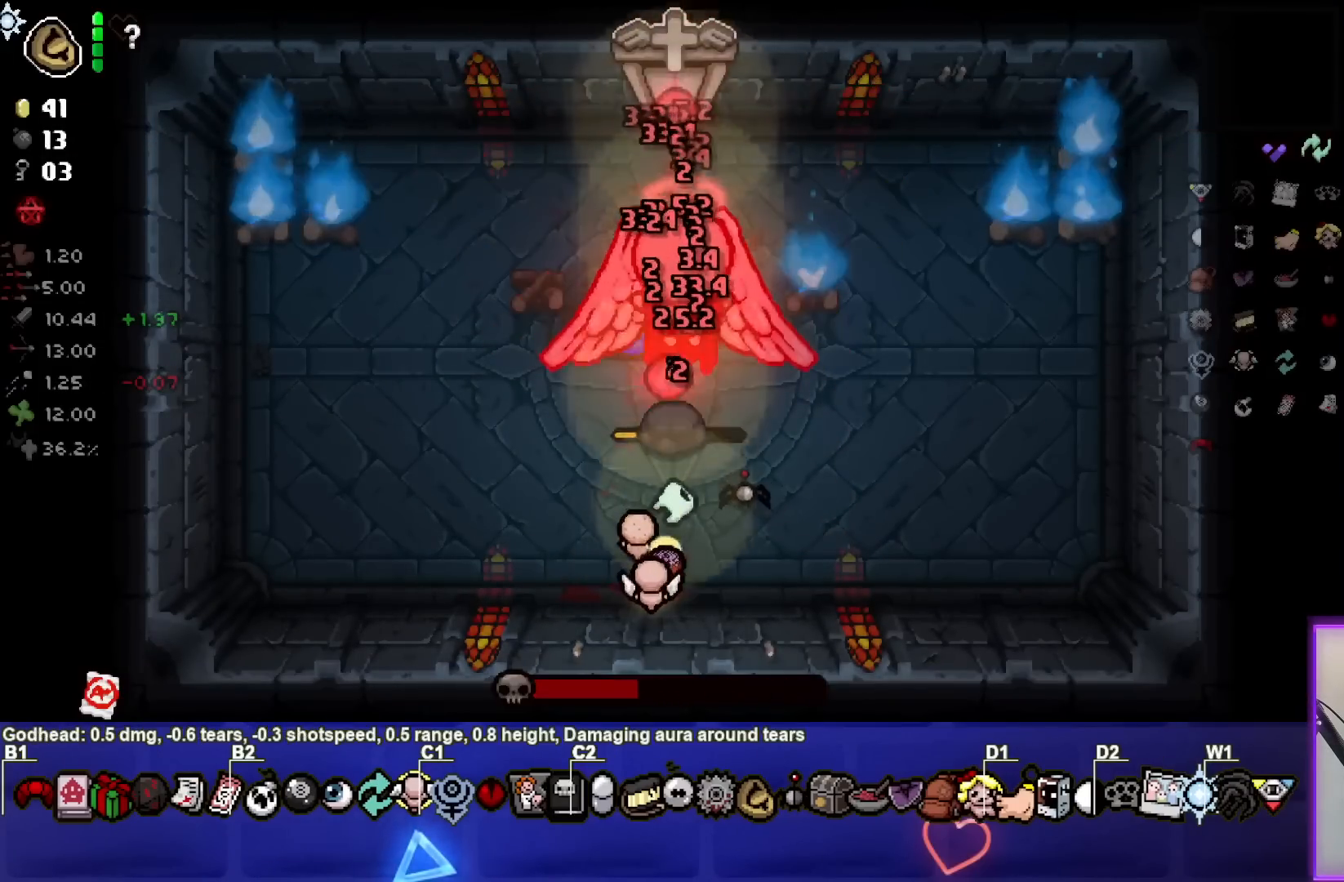
{"buttons": [], "left_stick": "left", "right_stick": "right", "events": [[50, "right_stick", "up-right"], [150, "right_stick", "right"]]}
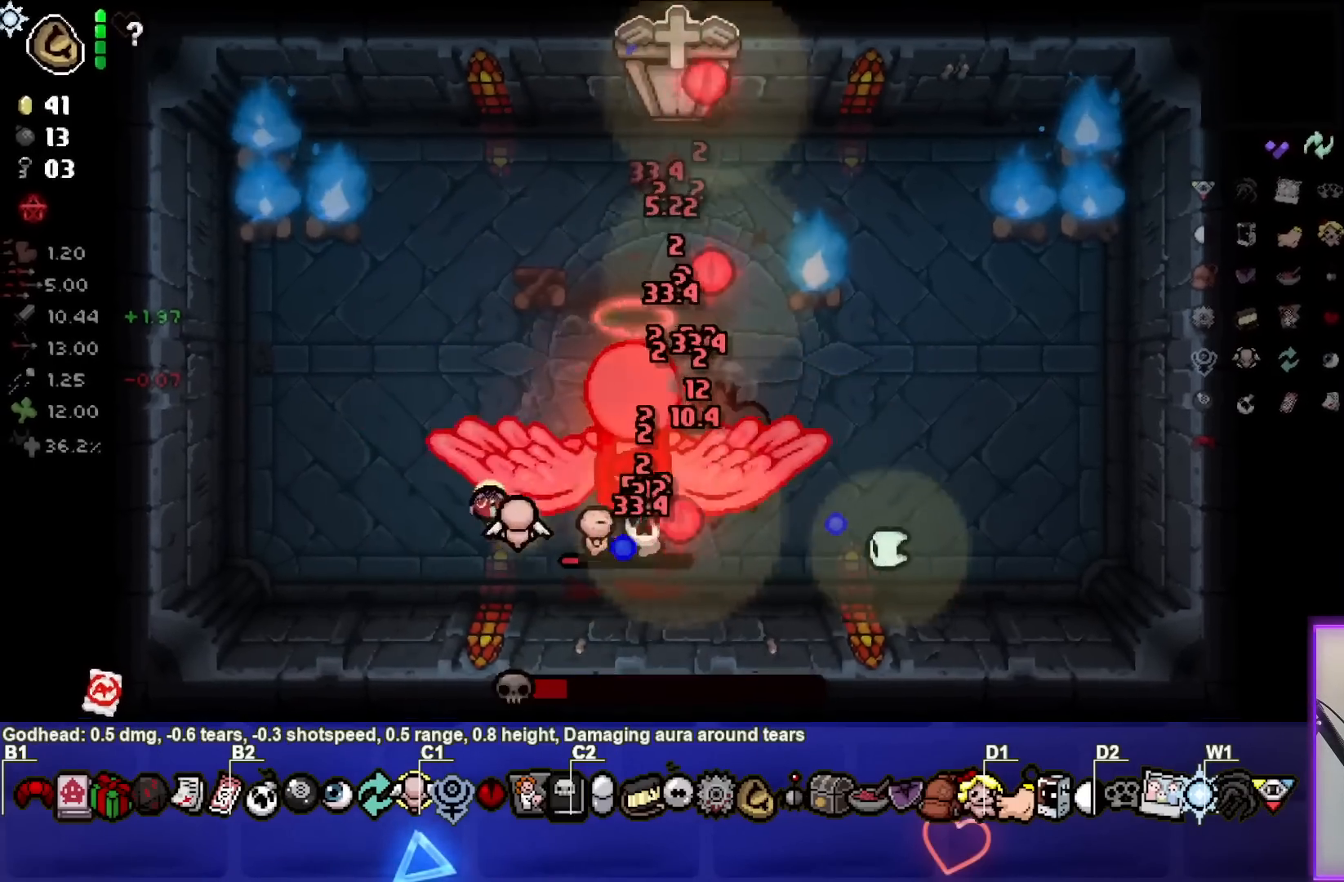
{"buttons": [], "left_stick": "up-right", "right_stick": "down-right", "events": [[200, "left_stick", "center"], [250, "left_stick", "down-left"], [367, "left_stick", "up"], [433, "right_stick", "down-right"], [483, "left_stick", "up-right"]]}
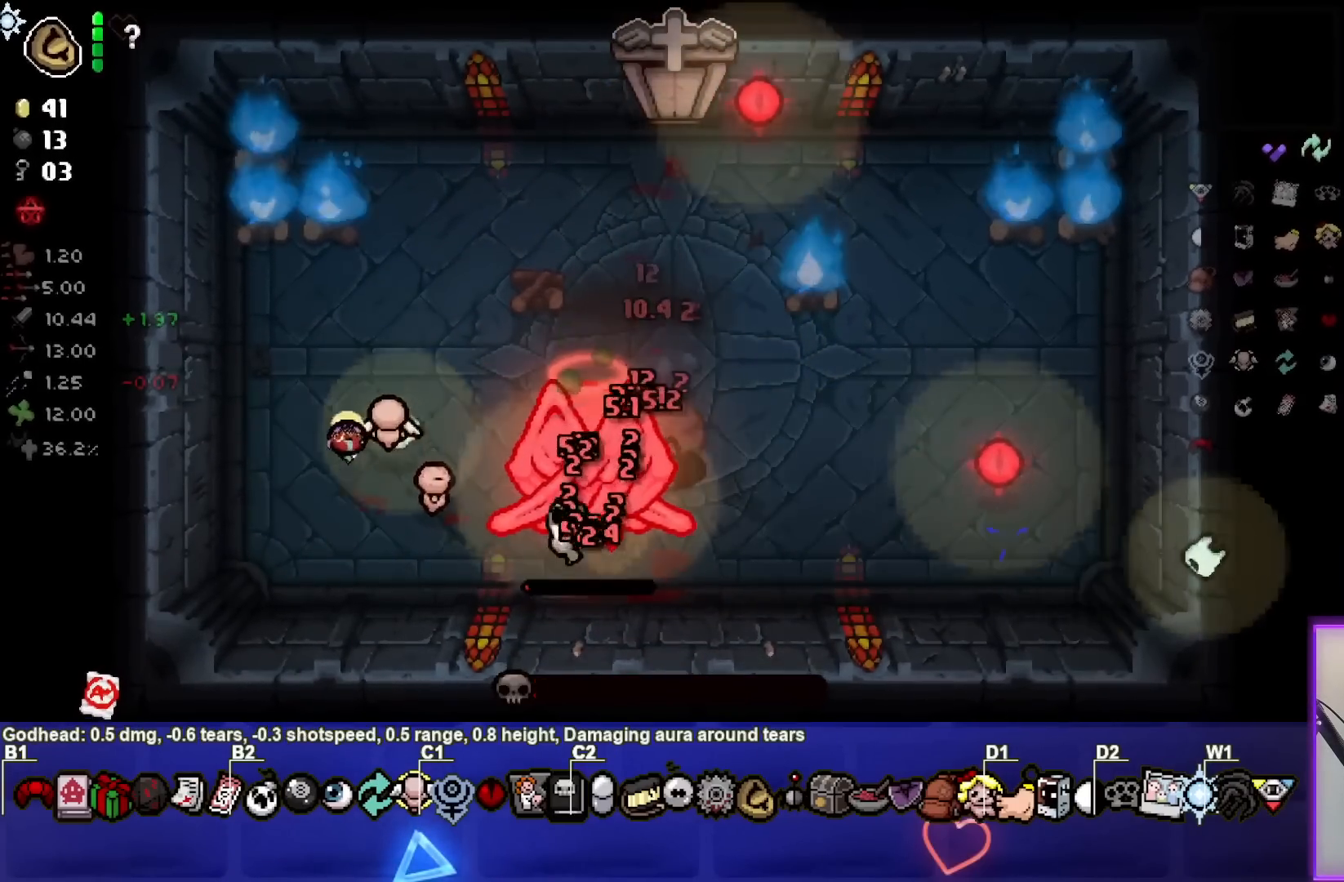
{"buttons": [], "left_stick": "up-right", "right_stick": "down", "events": [[500, "right_stick", "down"]]}
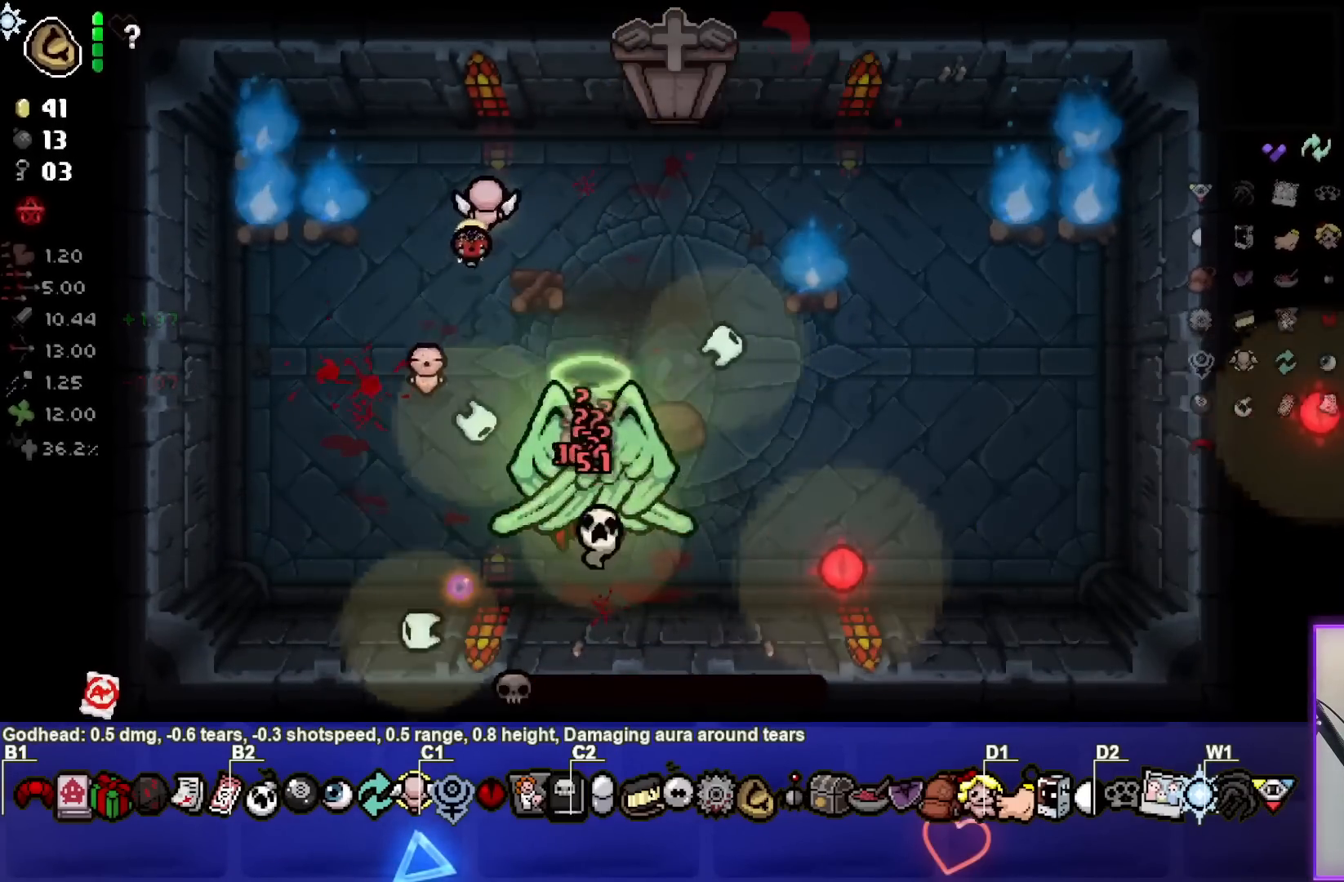
{"buttons": [], "left_stick": "up-right", "right_stick": "center", "events": [[133, "left_stick", "center"], [217, "right_stick", "center"], [350, "left_stick", "up-right"]]}
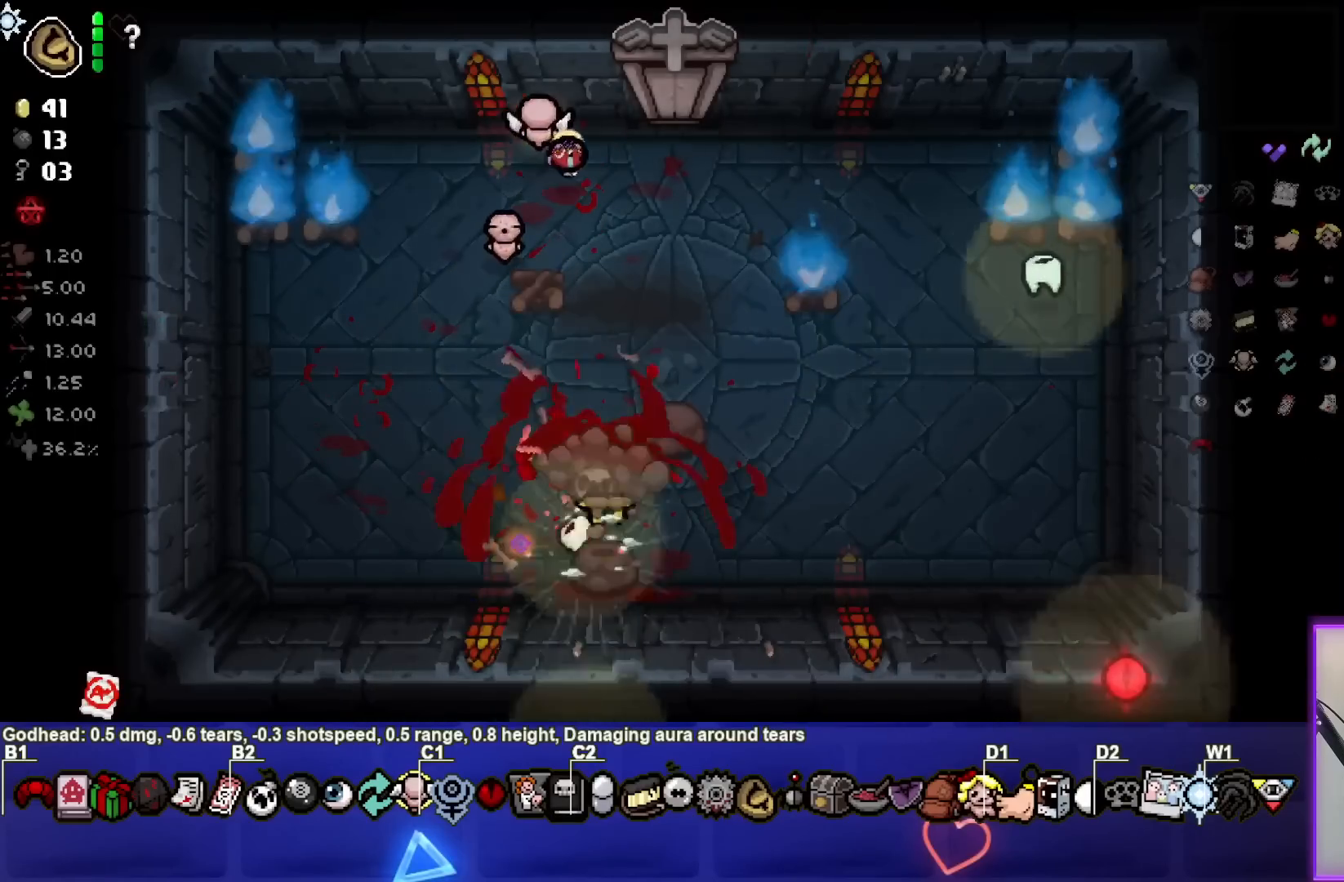
{"buttons": [], "left_stick": "center", "right_stick": "center", "events": [[33, "left_stick", "center"], [150, "left_stick", "right"], [333, "left_stick", "center"]]}
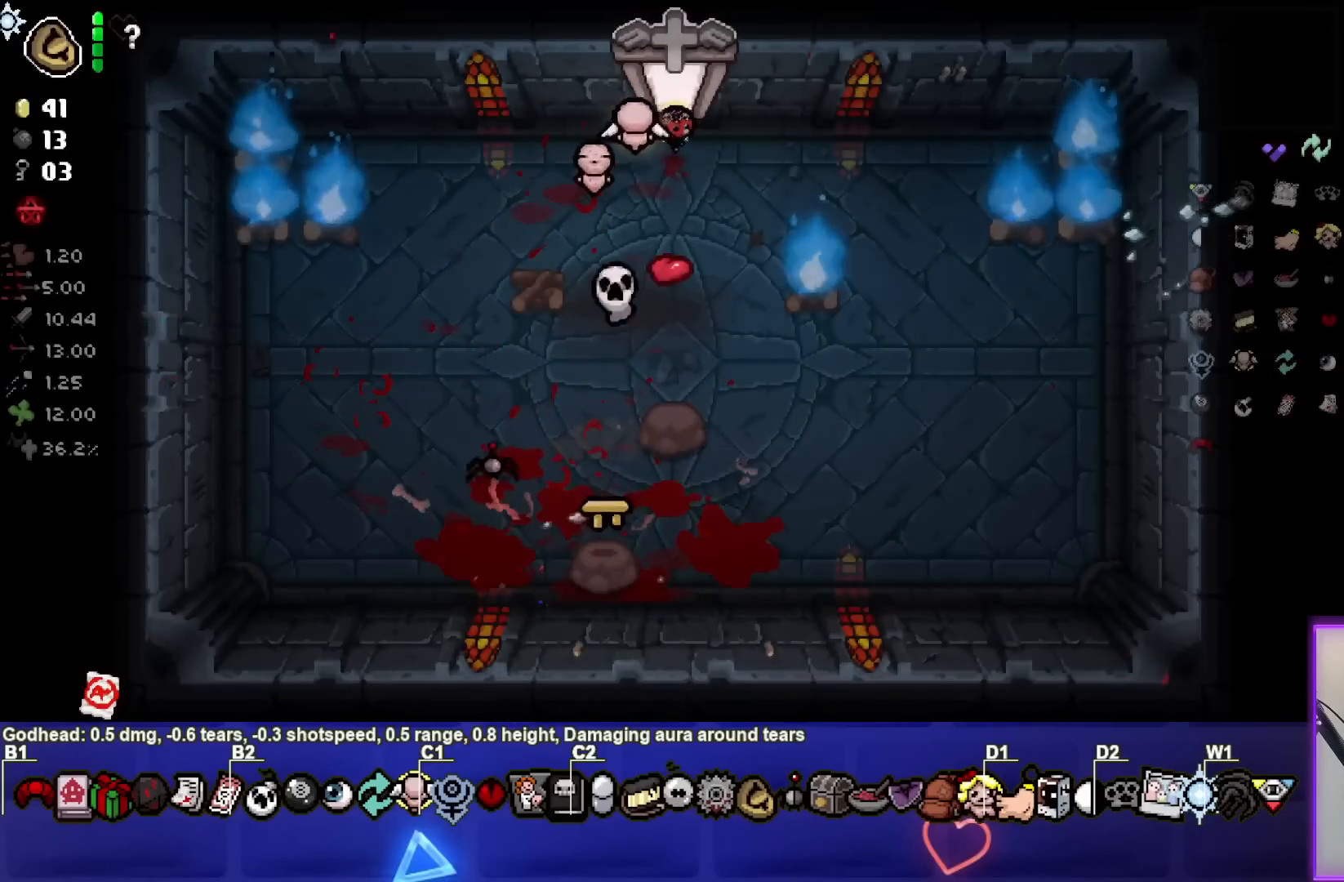
{"buttons": [], "left_stick": "down-left", "right_stick": "center", "events": [[50, "left_stick", "down-left"], [233, "left_stick", "center"], [283, "left_stick", "down-left"]]}
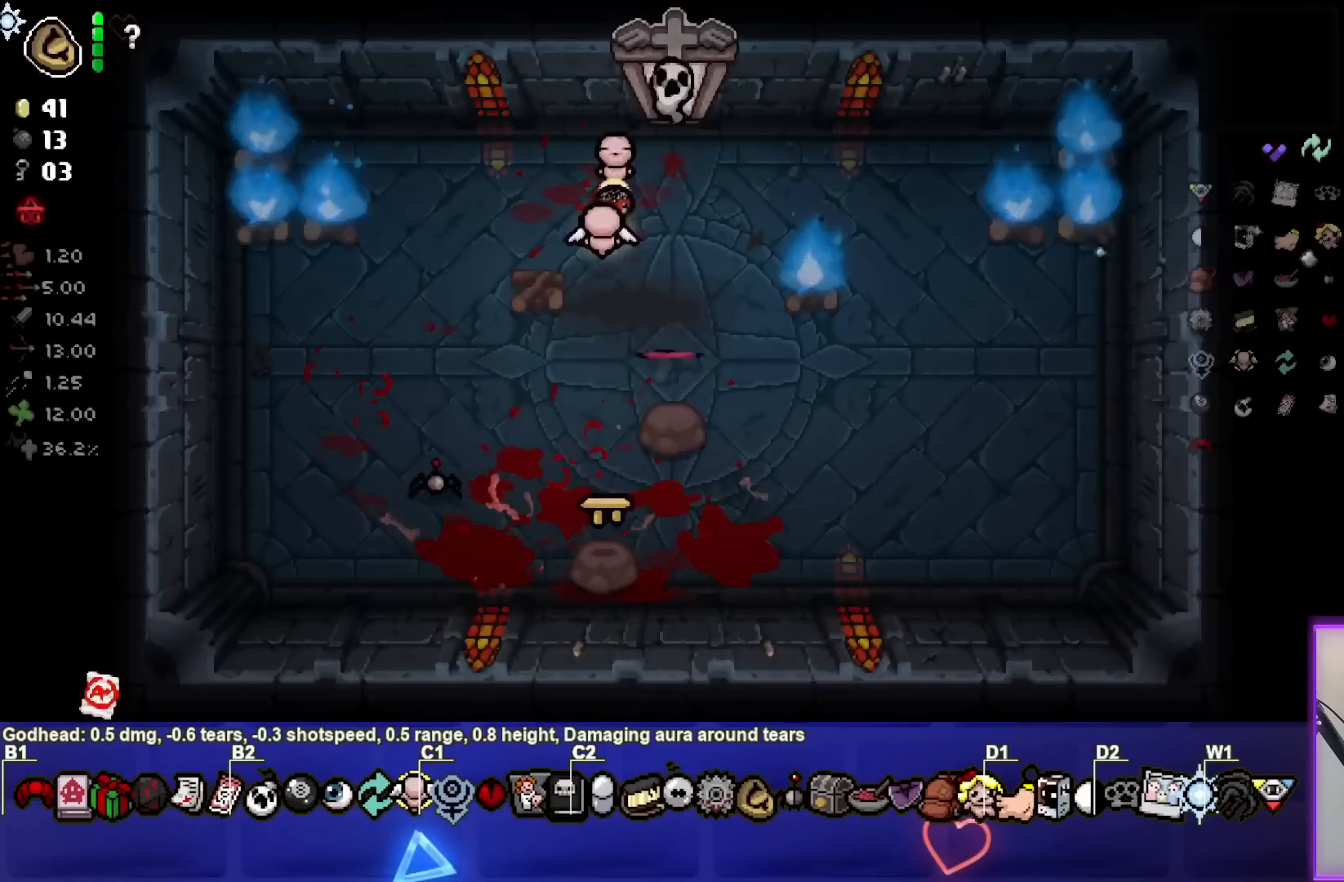
{"buttons": [], "left_stick": "down", "right_stick": "center", "events": [[67, "left_stick", "down"]]}
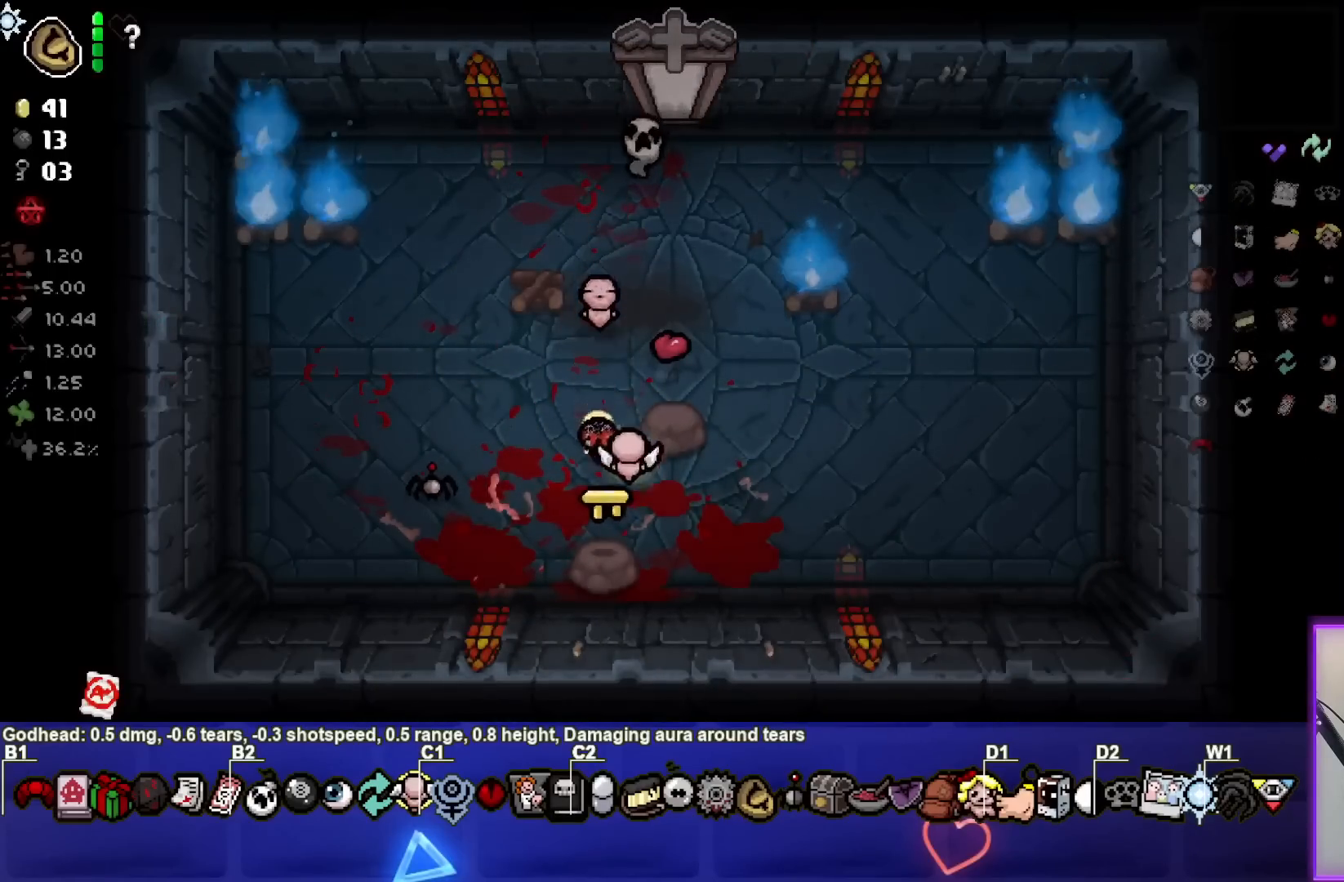
{"buttons": [], "left_stick": "right", "right_stick": "center", "events": [[150, "left_stick", "left"], [350, "left_stick", "up"], [500, "left_stick", "right"]]}
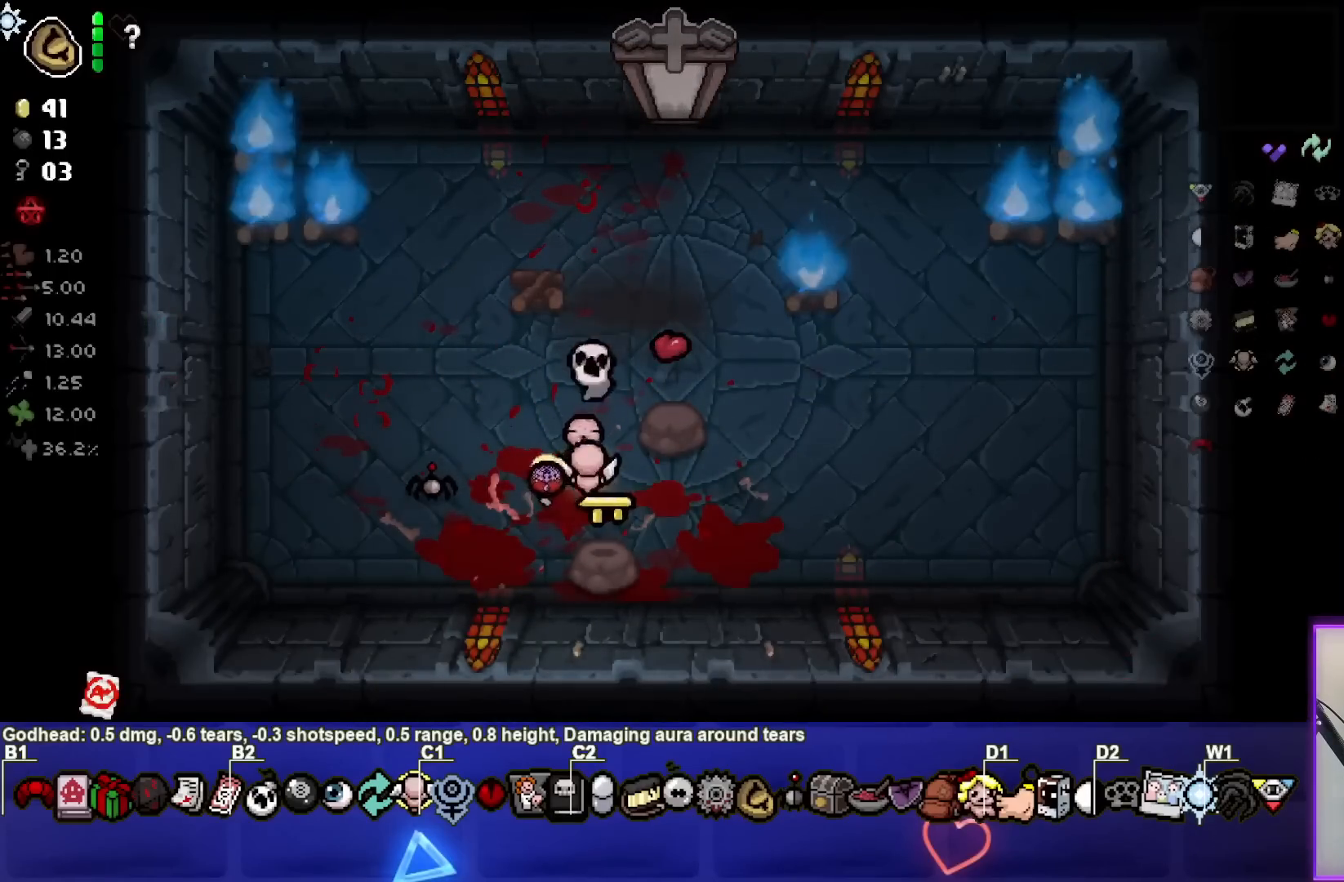
{"buttons": [], "left_stick": "up", "right_stick": "center", "events": [[33, "left_stick", "down-right"], [367, "left_stick", "up-left"], [450, "left_stick", "up"]]}
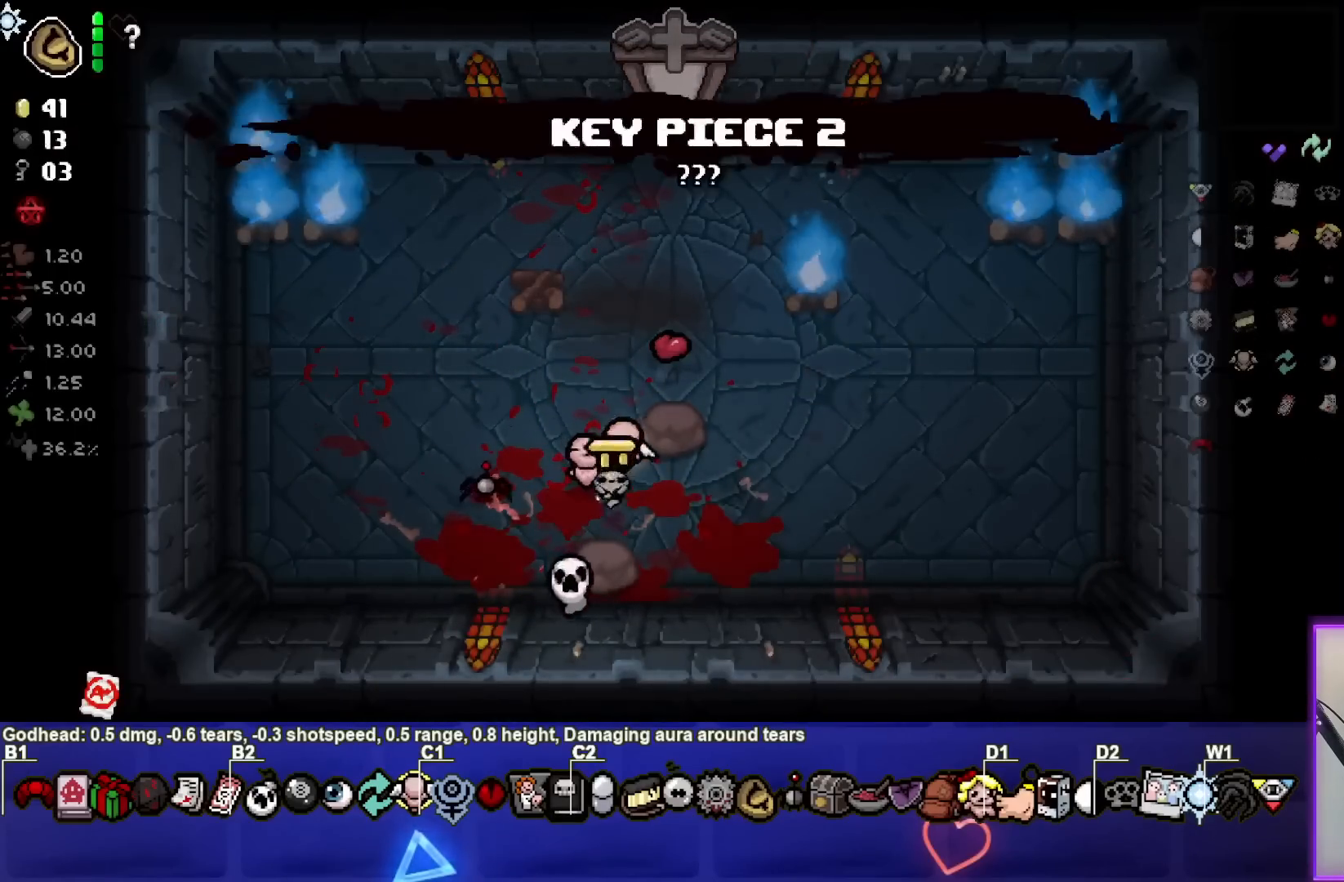
{"buttons": [], "left_stick": "up-right", "right_stick": "center", "events": [[450, "left_stick", "up-right"]]}
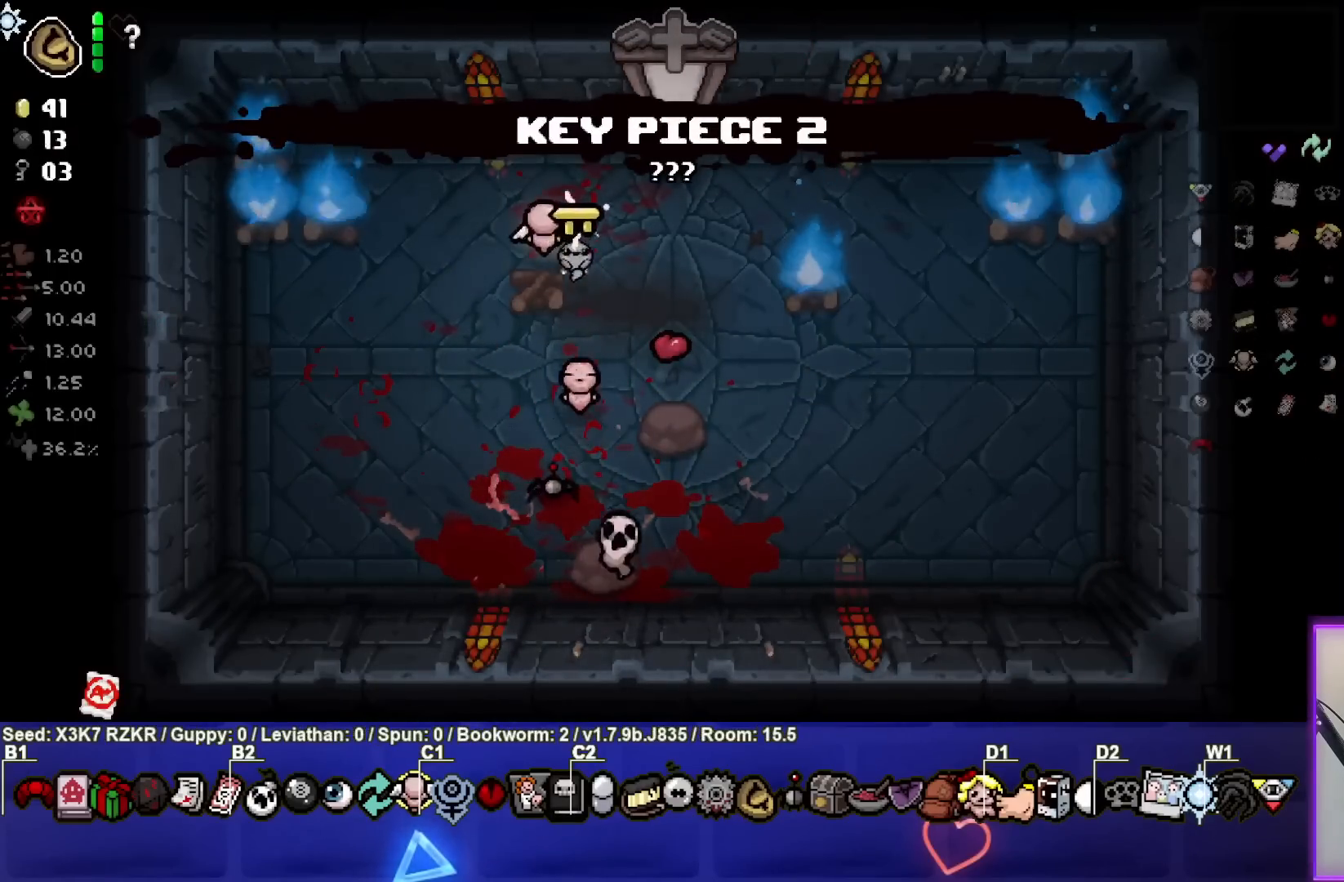
{"buttons": [], "left_stick": "up", "right_stick": "center", "events": [[433, "left_stick", "up"]]}
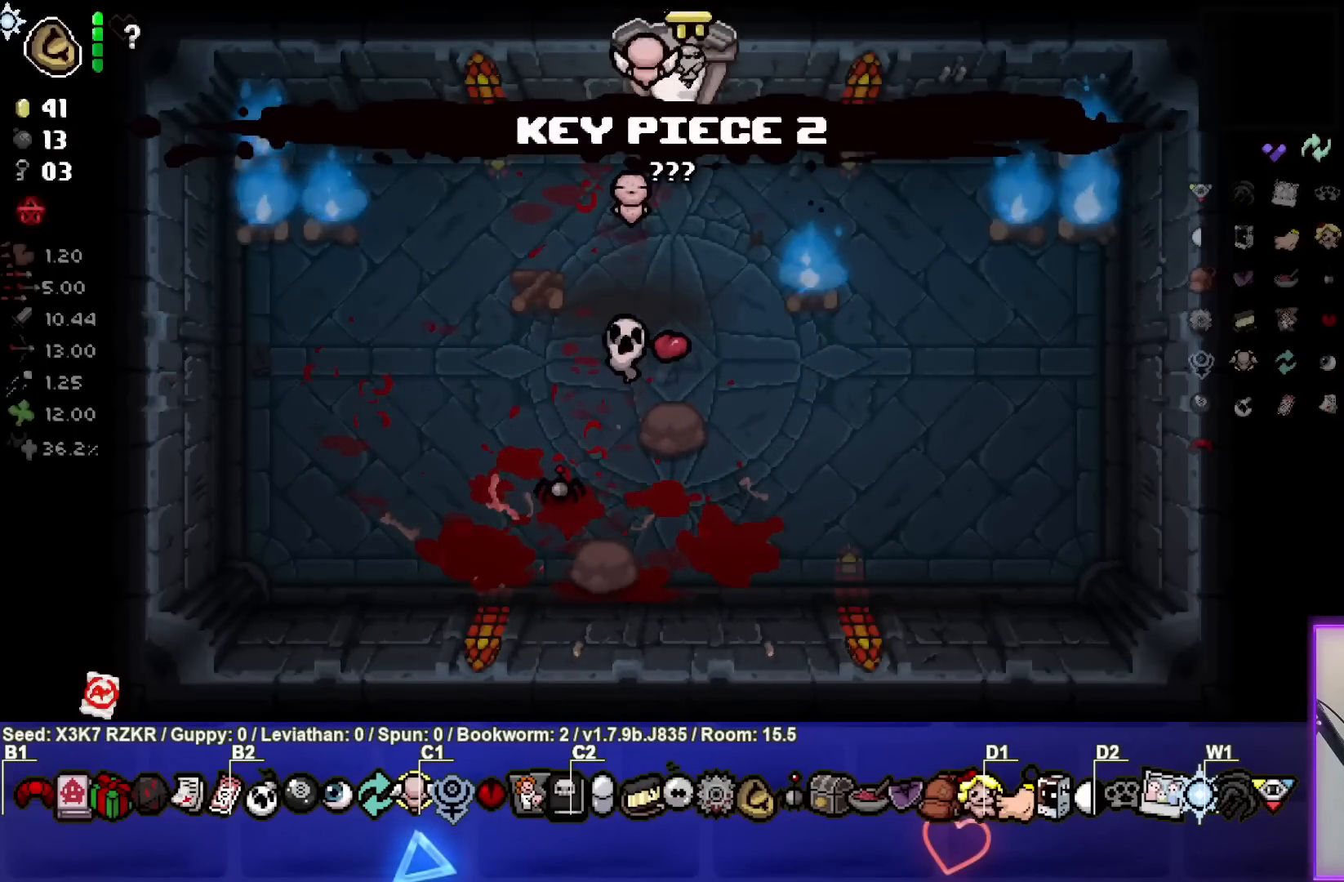
{"buttons": [], "left_stick": "right", "right_stick": "center", "events": [[117, "left_stick", "center"], [433, "left_stick", "right"]]}
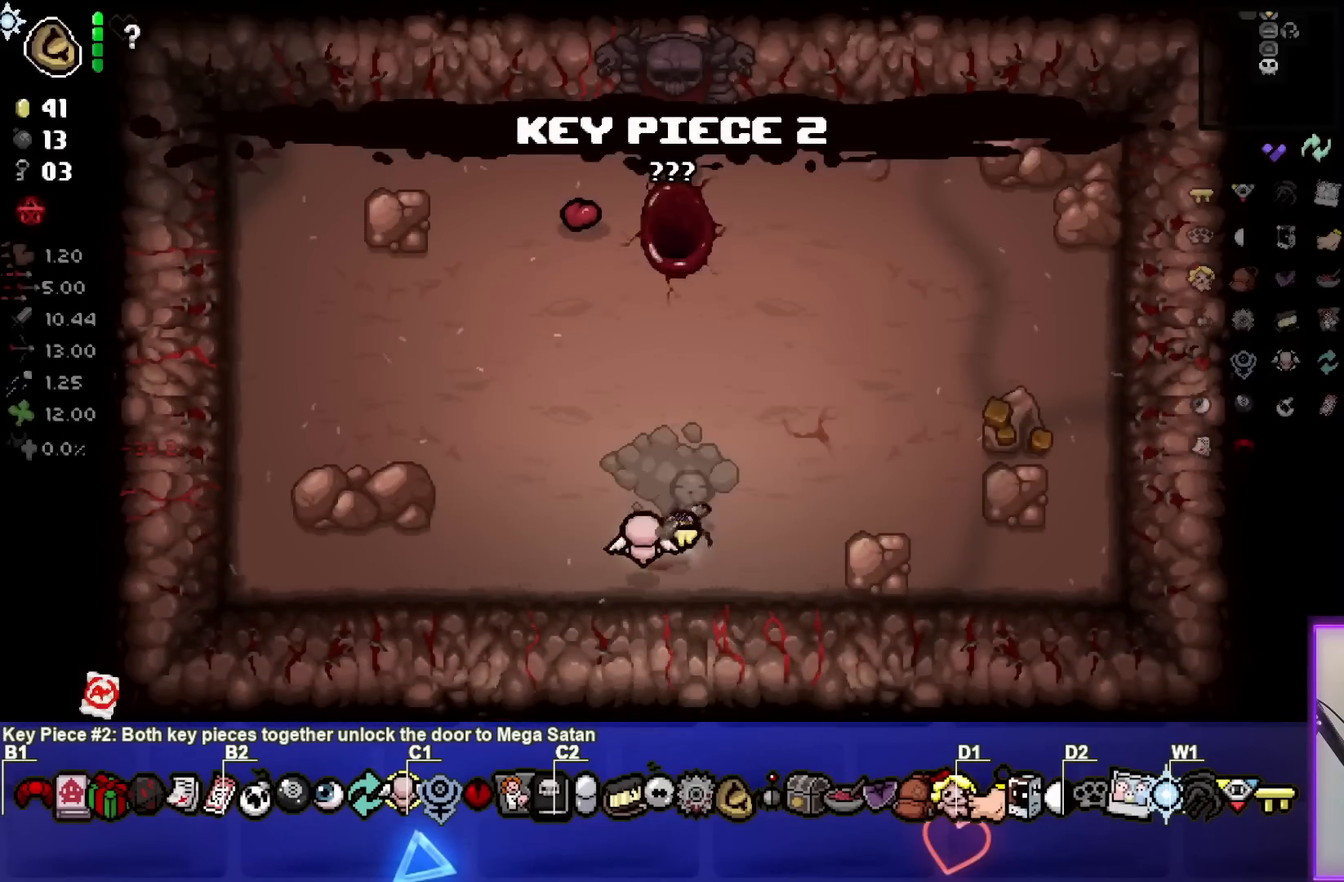
{"buttons": [], "left_stick": "up-right", "right_stick": "center", "events": [[100, "left_stick", "up-right"]]}
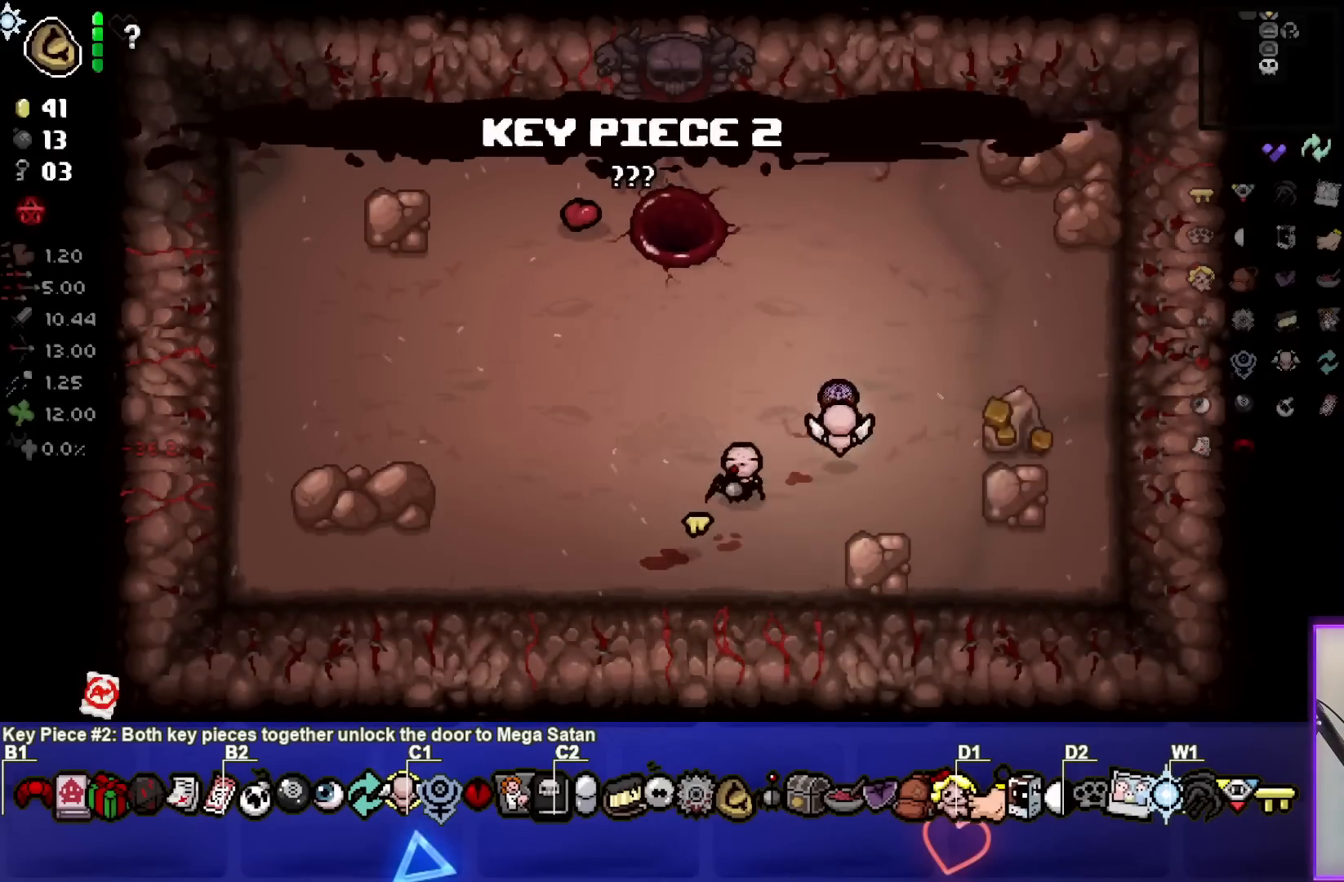
{"buttons": [], "left_stick": "up-left", "right_stick": "center", "events": [[50, "left_stick", "up"], [433, "left_stick", "up-left"]]}
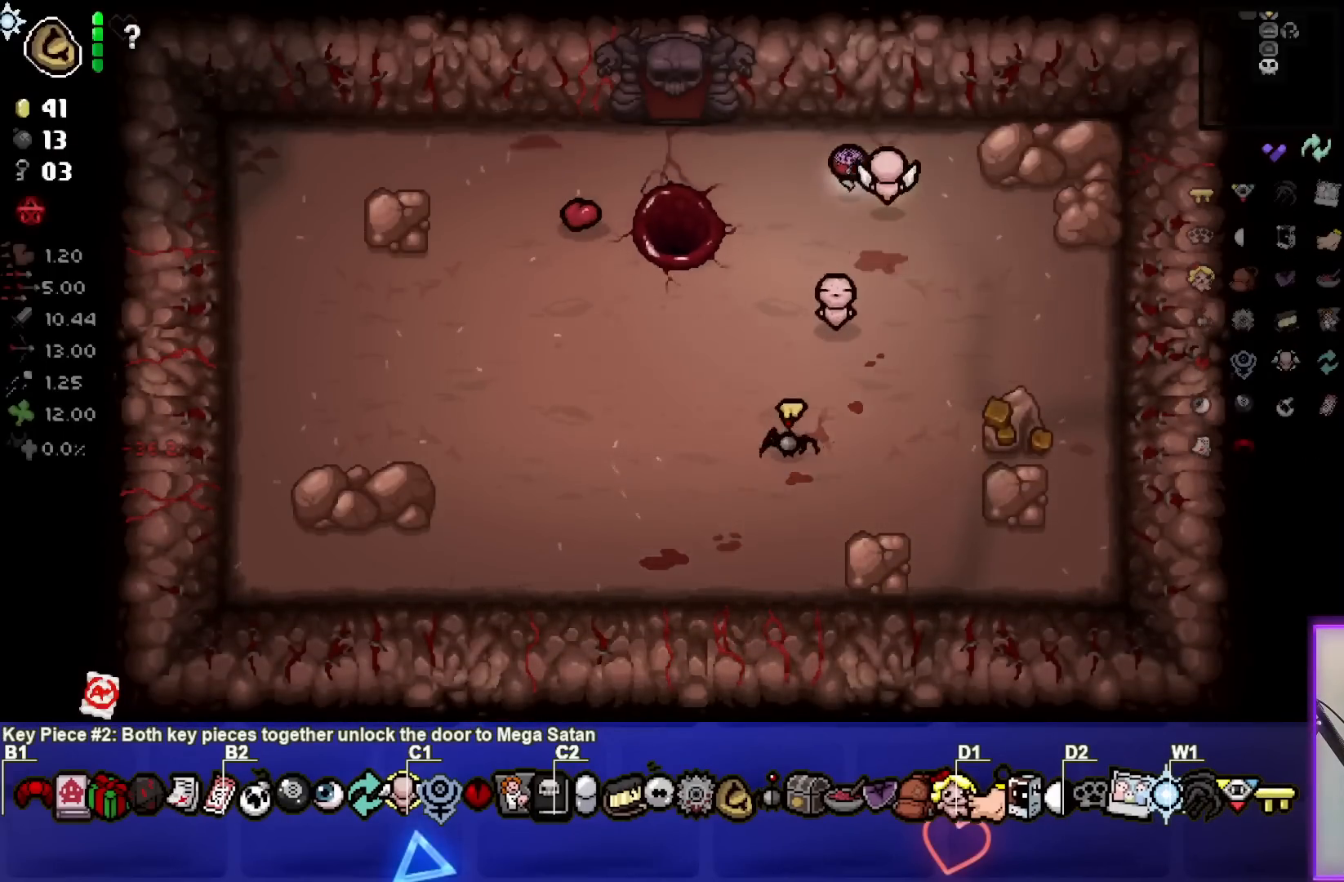
{"buttons": [], "left_stick": "up-left", "right_stick": "center", "events": []}
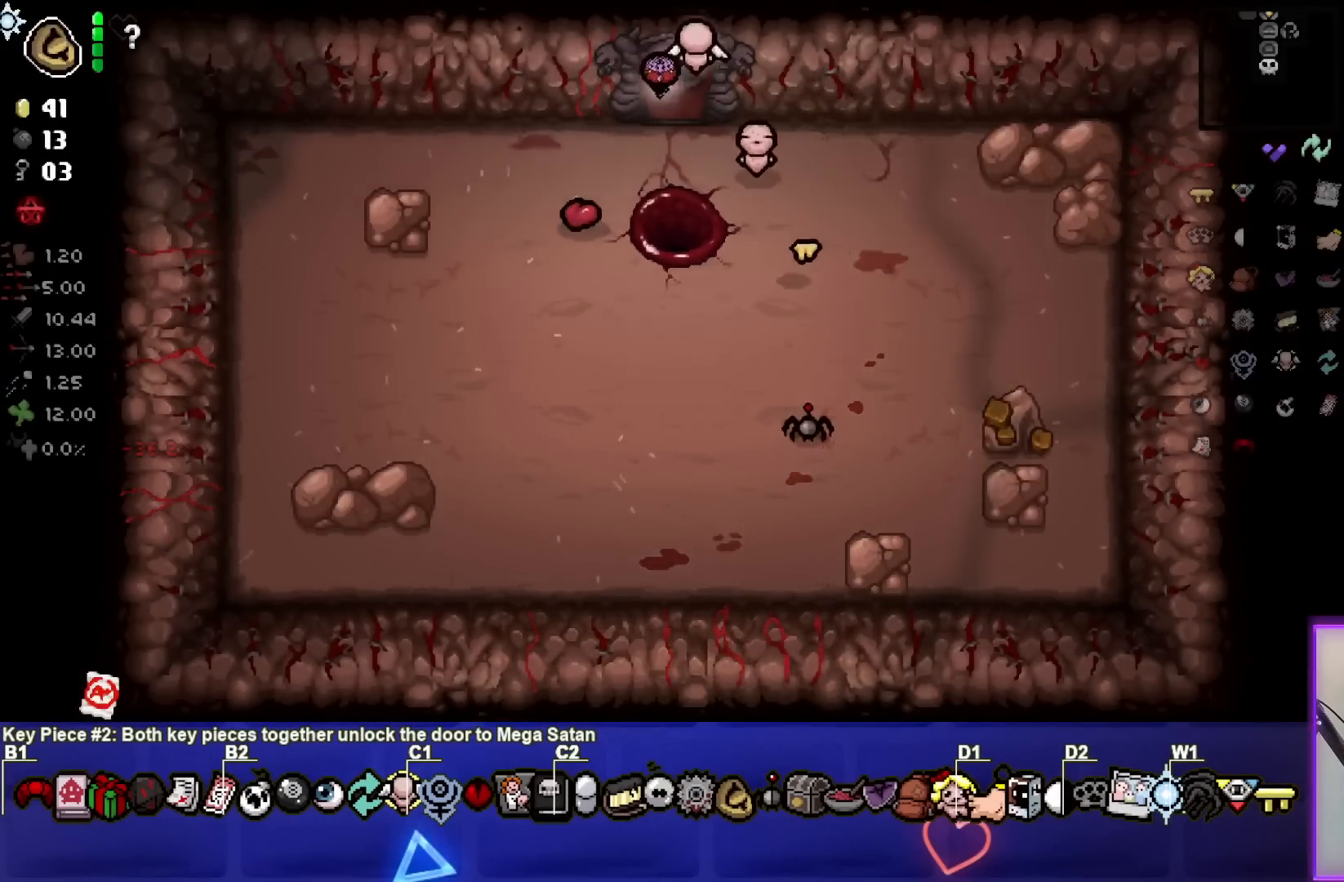
{"buttons": [], "left_stick": "up-right", "right_stick": "center", "events": [[67, "left_stick", "up"], [267, "left_stick", "center"], [483, "left_stick", "up-right"]]}
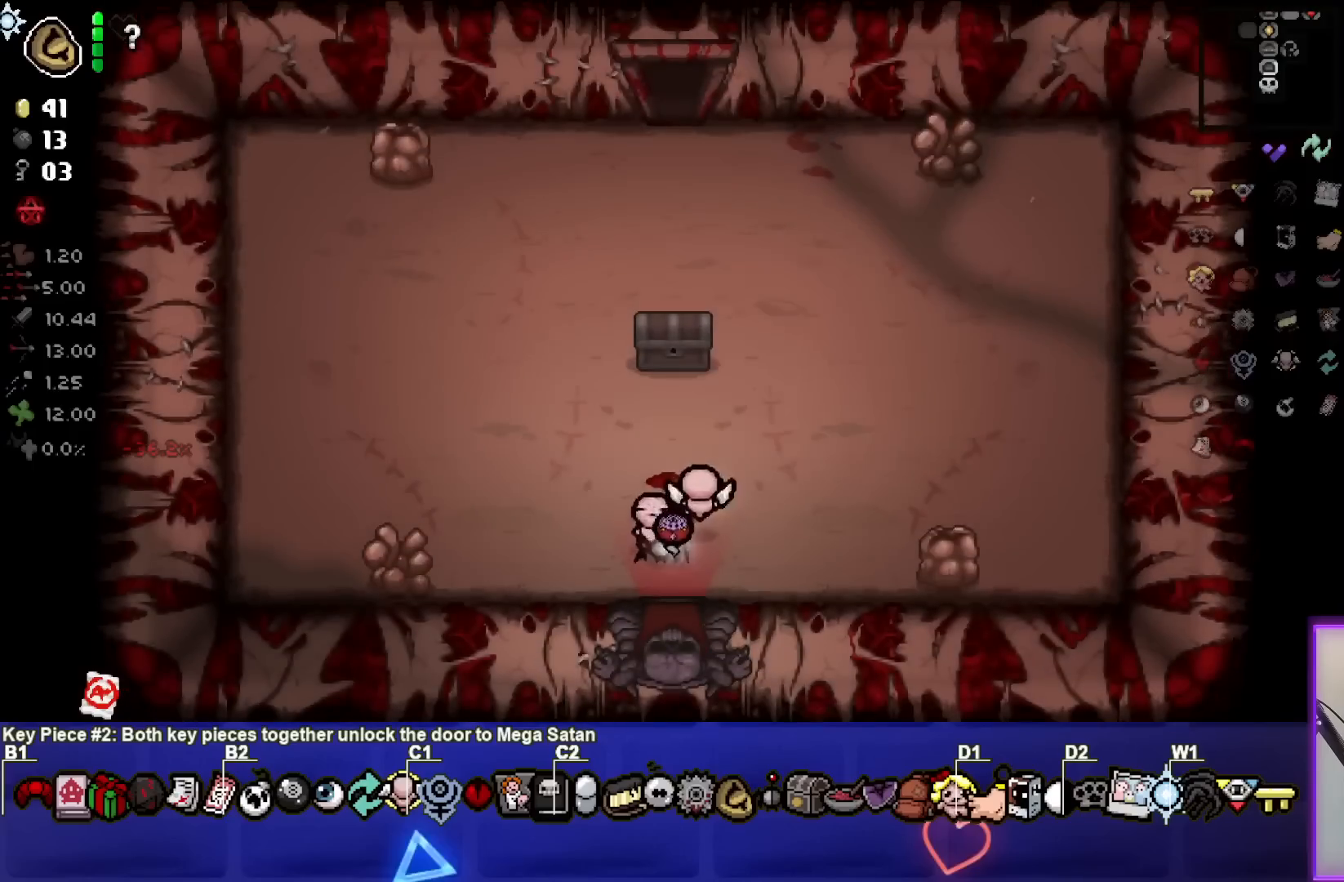
{"buttons": [], "left_stick": "up-right", "right_stick": "center", "events": []}
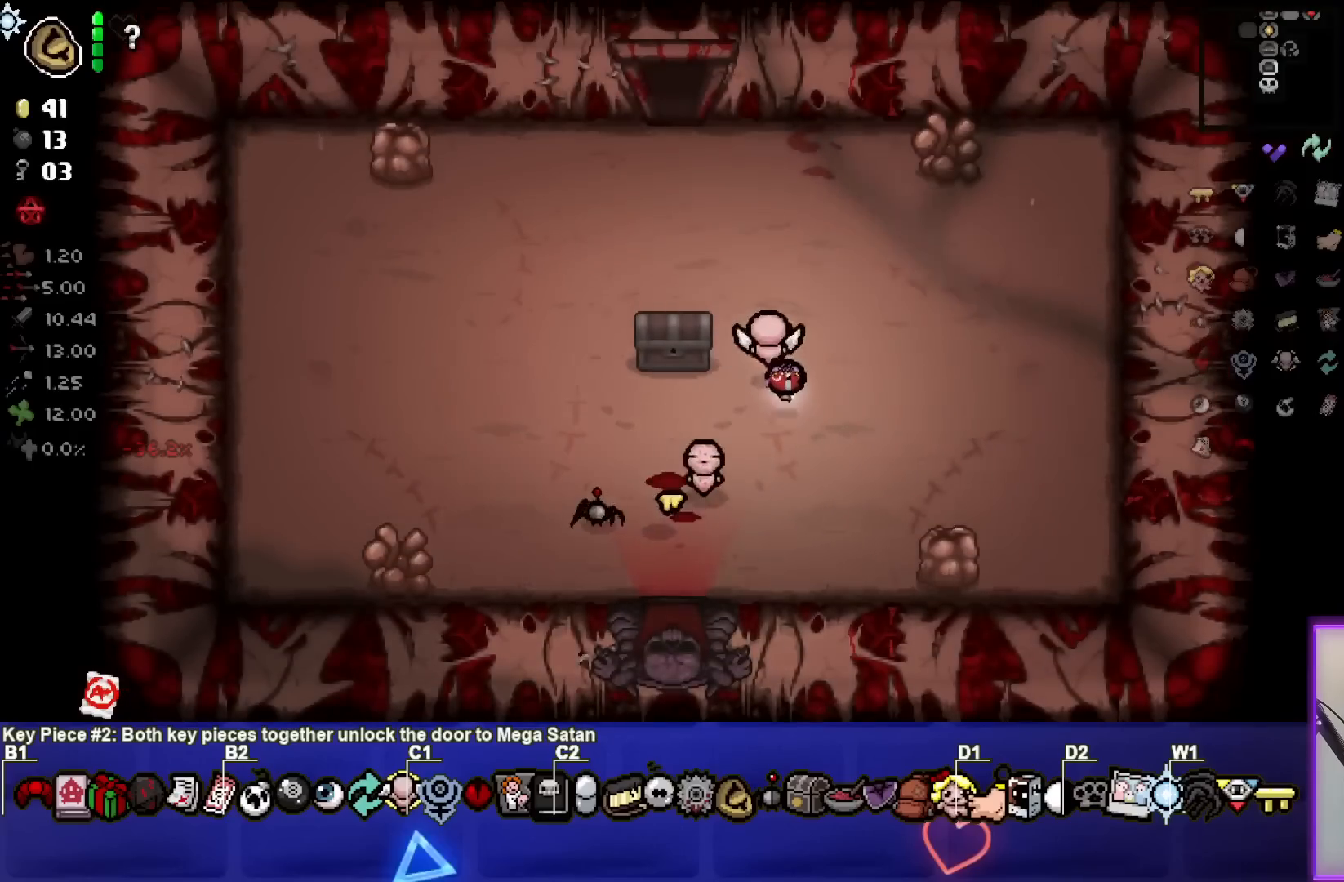
{"buttons": [], "left_stick": "up-left", "right_stick": "center", "events": [[117, "left_stick", "up"], [300, "left_stick", "up-left"]]}
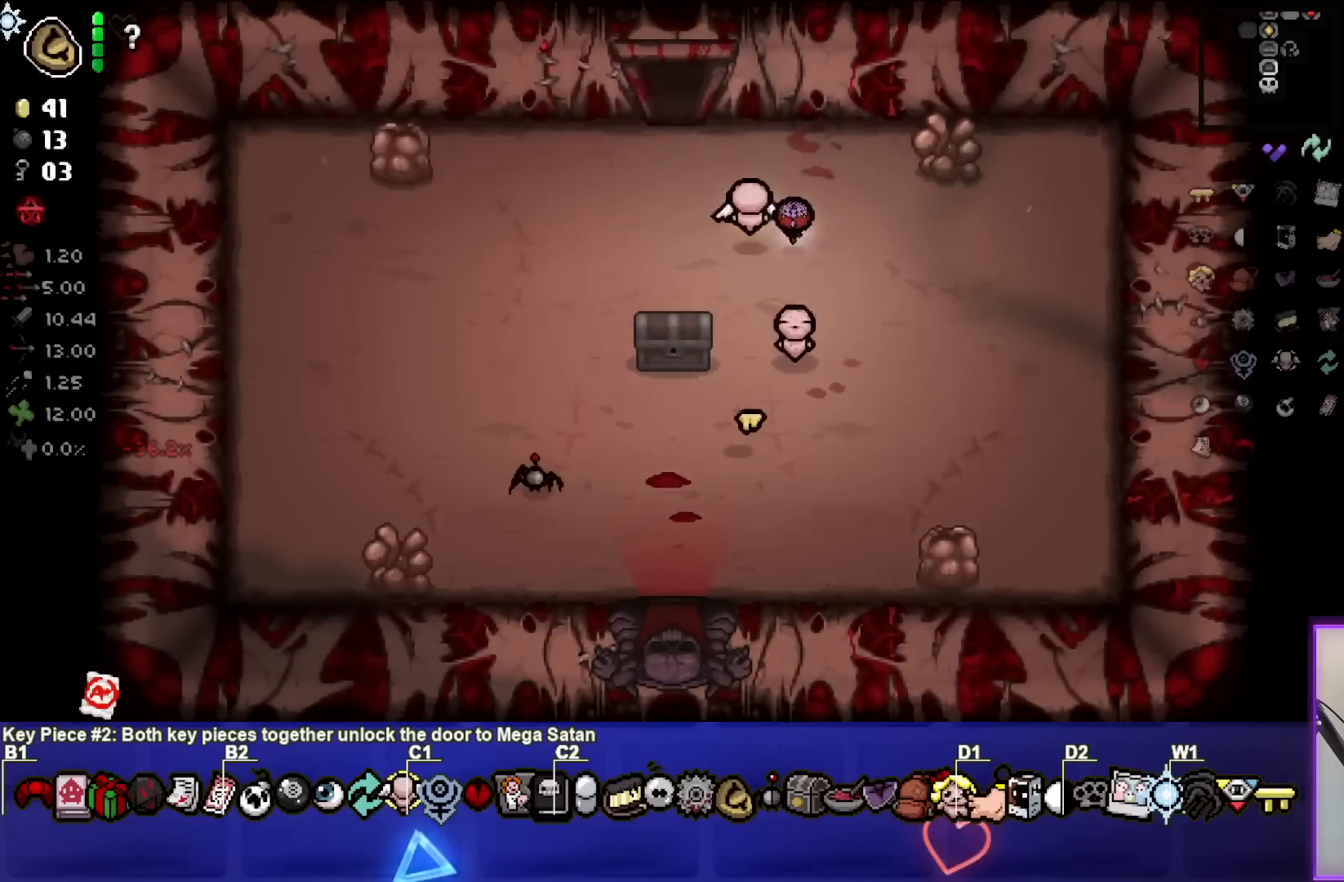
{"buttons": [], "left_stick": "up-left", "right_stick": "center", "events": [[83, "R2", "down"], [233, "R2", "up"]]}
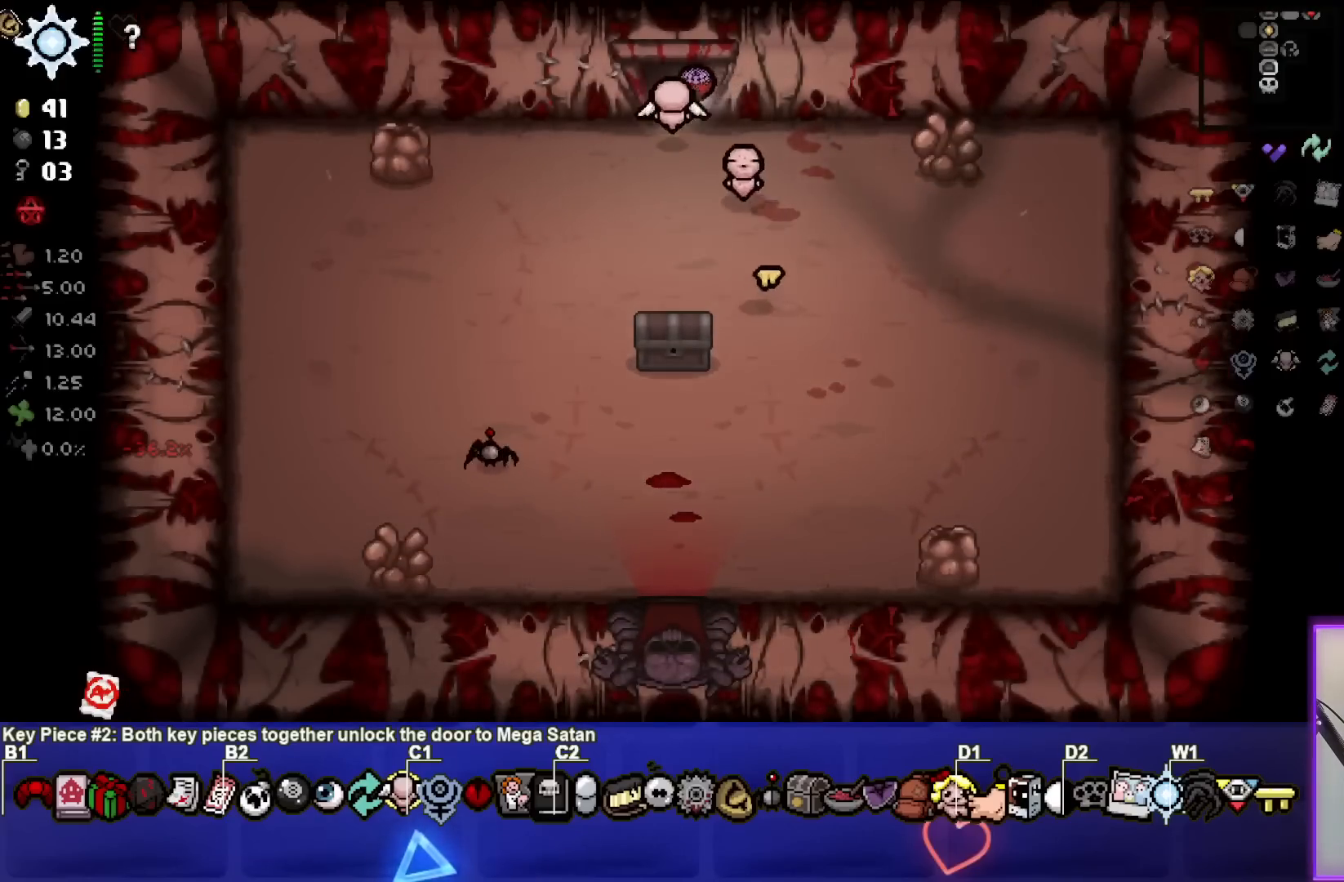
{"buttons": [], "left_stick": "right", "right_stick": "center", "events": [[33, "left_stick", "up"], [133, "left_stick", "center"], [350, "left_stick", "up-right"], [500, "left_stick", "right"]]}